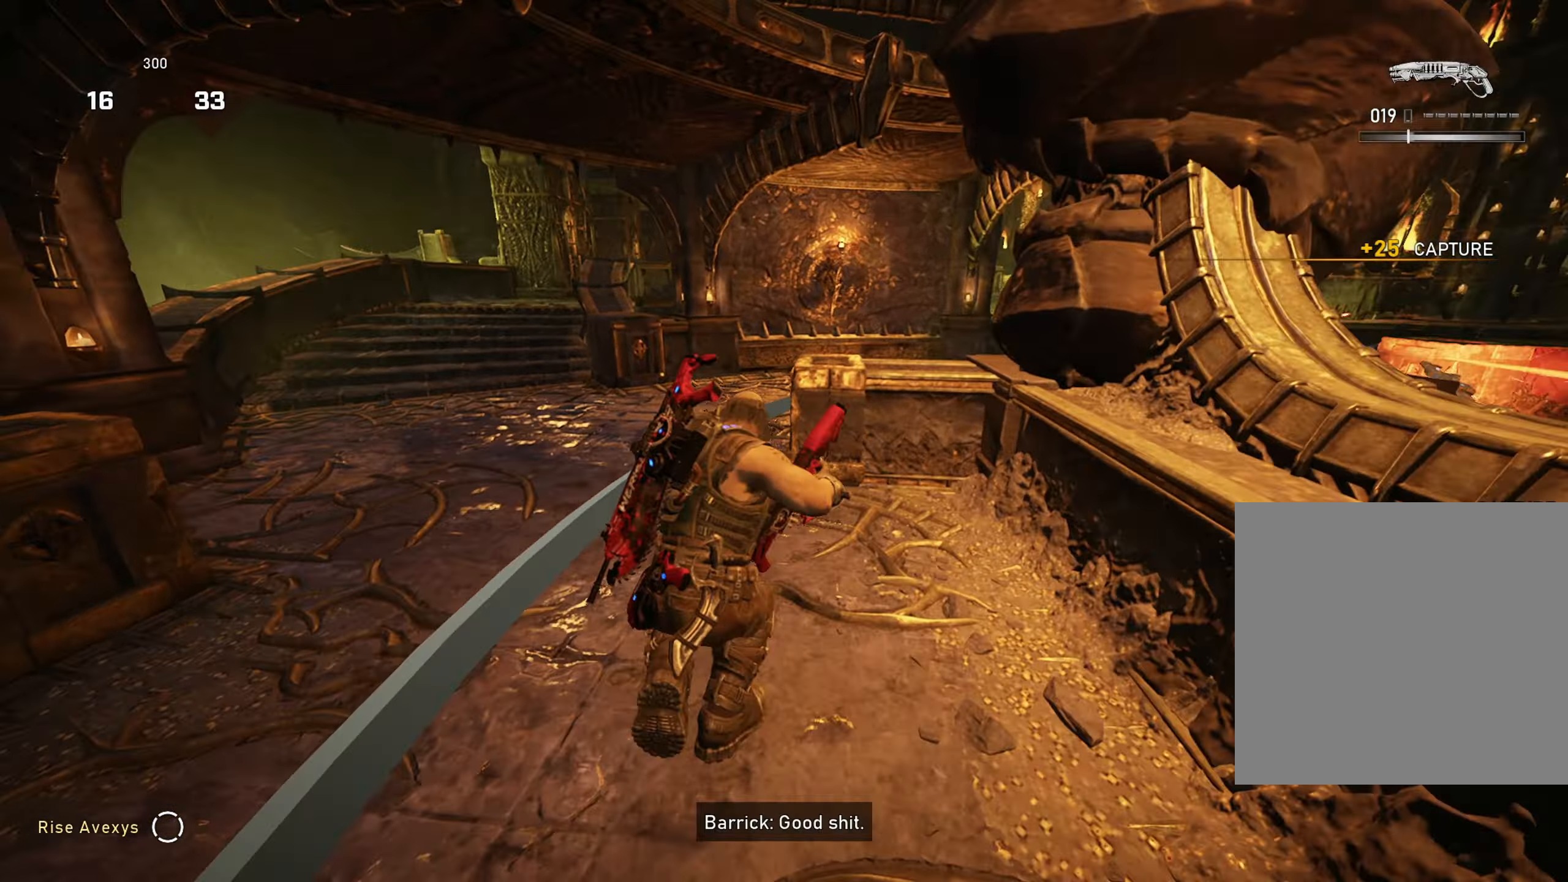
Gameplay with a controller (Xbox layout); each line is a JSON object with the inputs held at the frame after it. "events" lists button and stick changes between this image and that frame as [ms after this image, input, new state], when the widget could be followed in between.
{"buttons": [], "left_stick": "up-right", "right_stick": "right", "events": [[33, "L1", "down"], [116, "left_stick", "up-left"], [200, "L1", "up"], [400, "A", "up"], [400, "left_stick", "up-right"], [400, "right_stick", "right"]]}
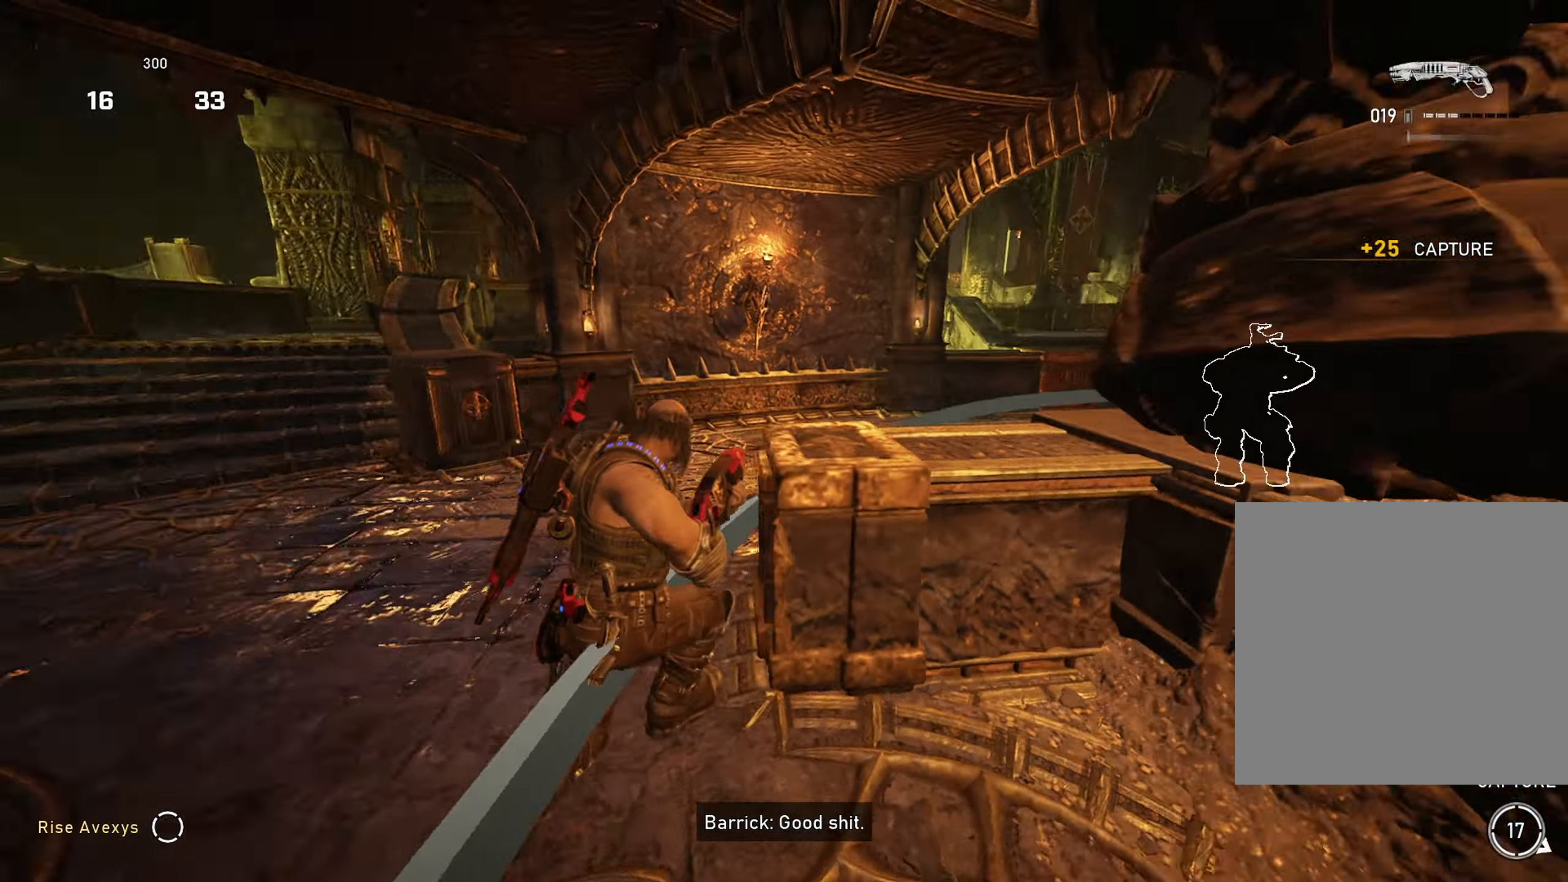
{"buttons": ["A"], "left_stick": "up", "right_stick": "center", "events": [[83, "A", "down"], [83, "right_stick", "center"], [133, "left_stick", "up"], [184, "A", "up"], [284, "A", "down"], [284, "right_stick", "up-right"], [400, "right_stick", "center"]]}
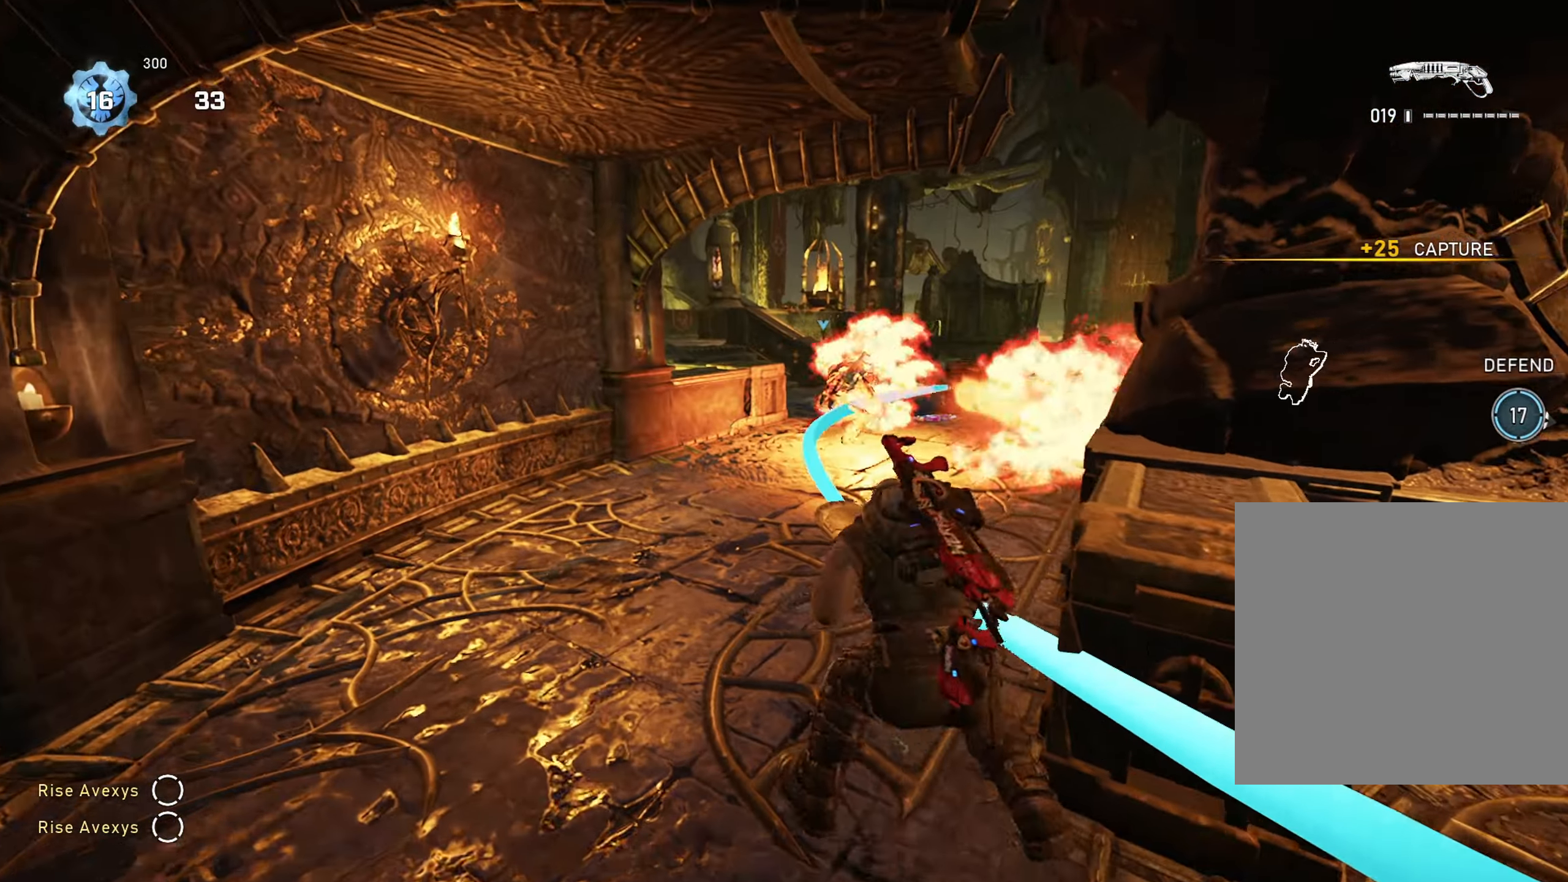
{"buttons": ["L2", "L3"], "left_stick": "up-left", "right_stick": "up-right", "events": [[250, "A", "up"], [400, "L2", "down"], [400, "right_stick", "up-right"], [417, "left_stick", "up-left"], [450, "L3", "down"]]}
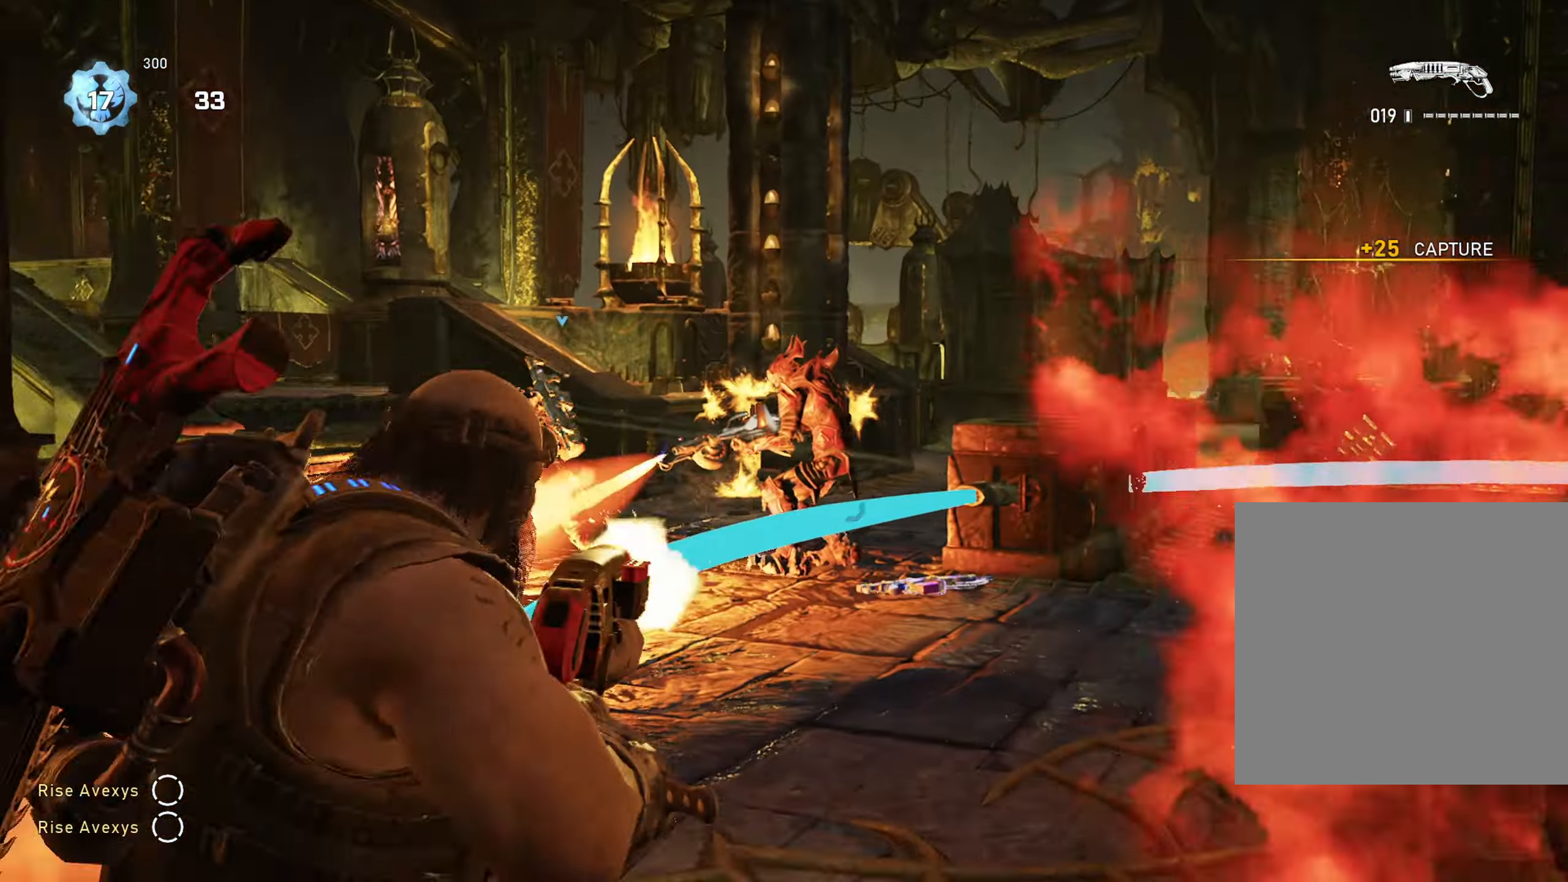
{"buttons": [], "left_stick": "up-left", "right_stick": "right", "events": [[33, "R2", "down"], [67, "right_stick", "down-left"], [83, "L3", "up"], [100, "L2", "up"], [133, "A", "down"], [150, "right_stick", "center"], [200, "A", "up"], [200, "R2", "up"], [267, "right_stick", "down-right"], [300, "left_stick", "up-right"], [334, "right_stick", "center"], [384, "A", "down"], [384, "left_stick", "up-left"], [434, "A", "up"], [467, "right_stick", "right"]]}
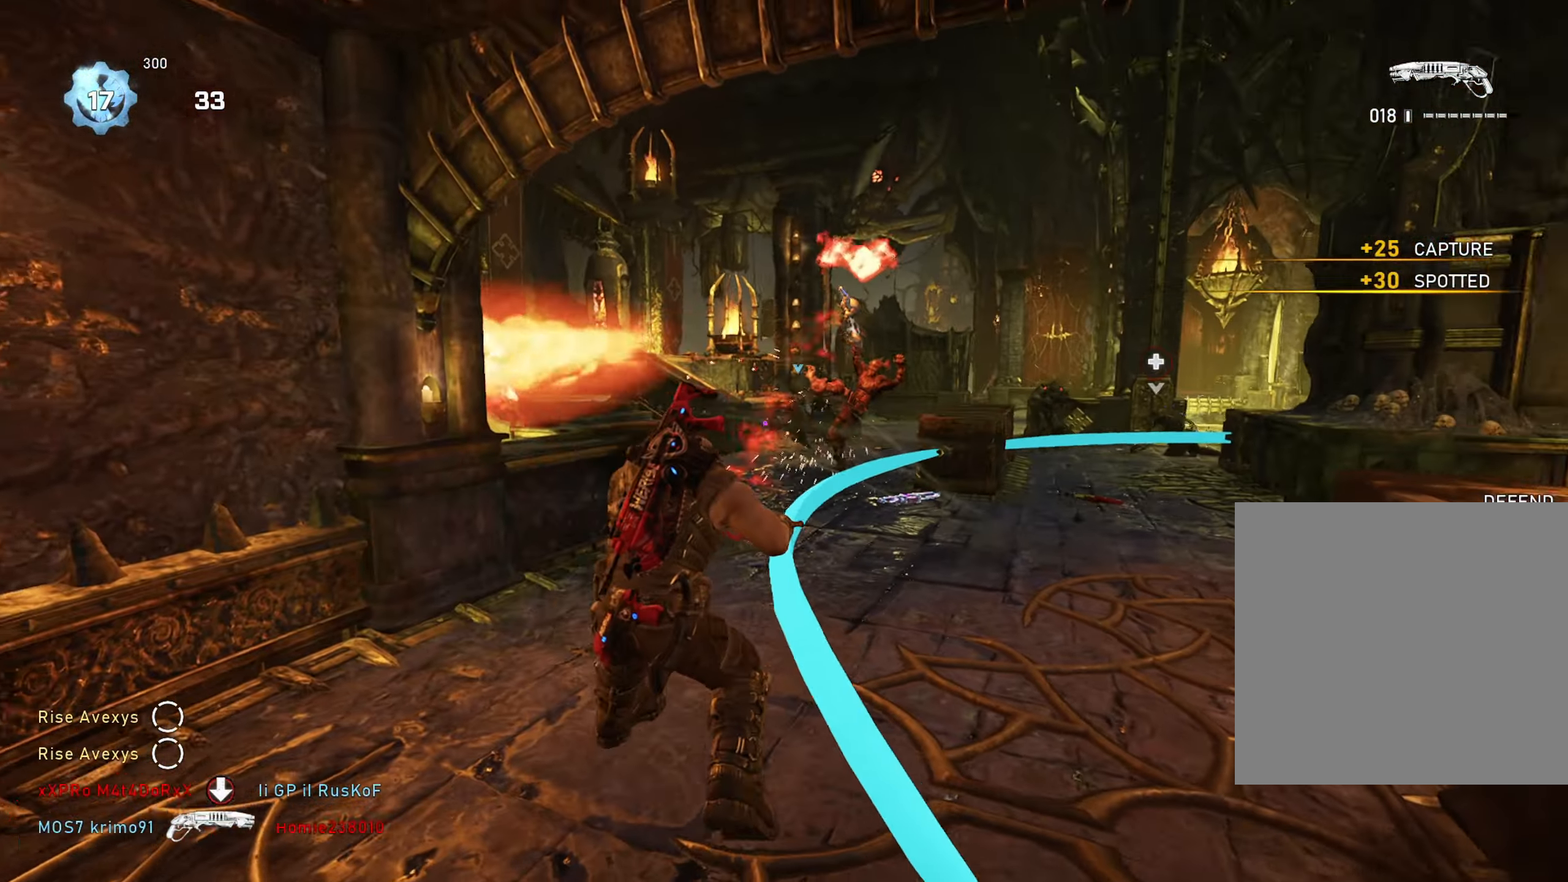
{"buttons": [], "left_stick": "up-right", "right_stick": "center", "events": [[66, "right_stick", "center"], [83, "left_stick", "up-right"], [150, "right_stick", "right"], [216, "right_stick", "center"], [266, "A", "down"], [266, "left_stick", "up-left"], [316, "A", "up"], [433, "left_stick", "up-right"]]}
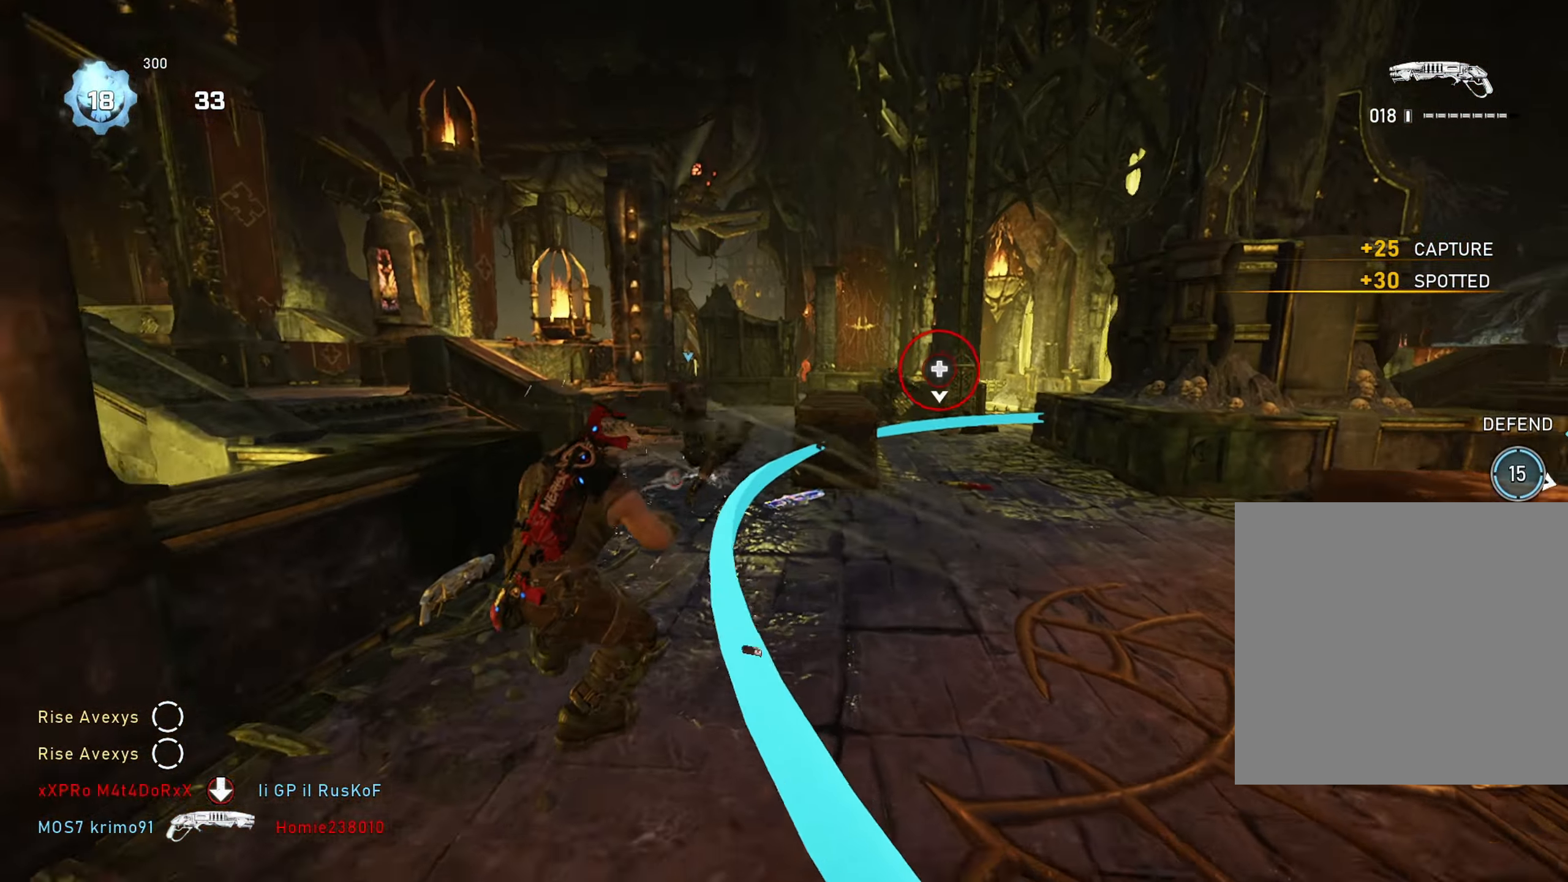
{"buttons": [], "left_stick": "up-right", "right_stick": "center", "events": [[33, "left_stick", "up-left"], [67, "A", "down"], [134, "A", "up"], [200, "left_stick", "up-right"], [317, "A", "down"], [367, "A", "up"]]}
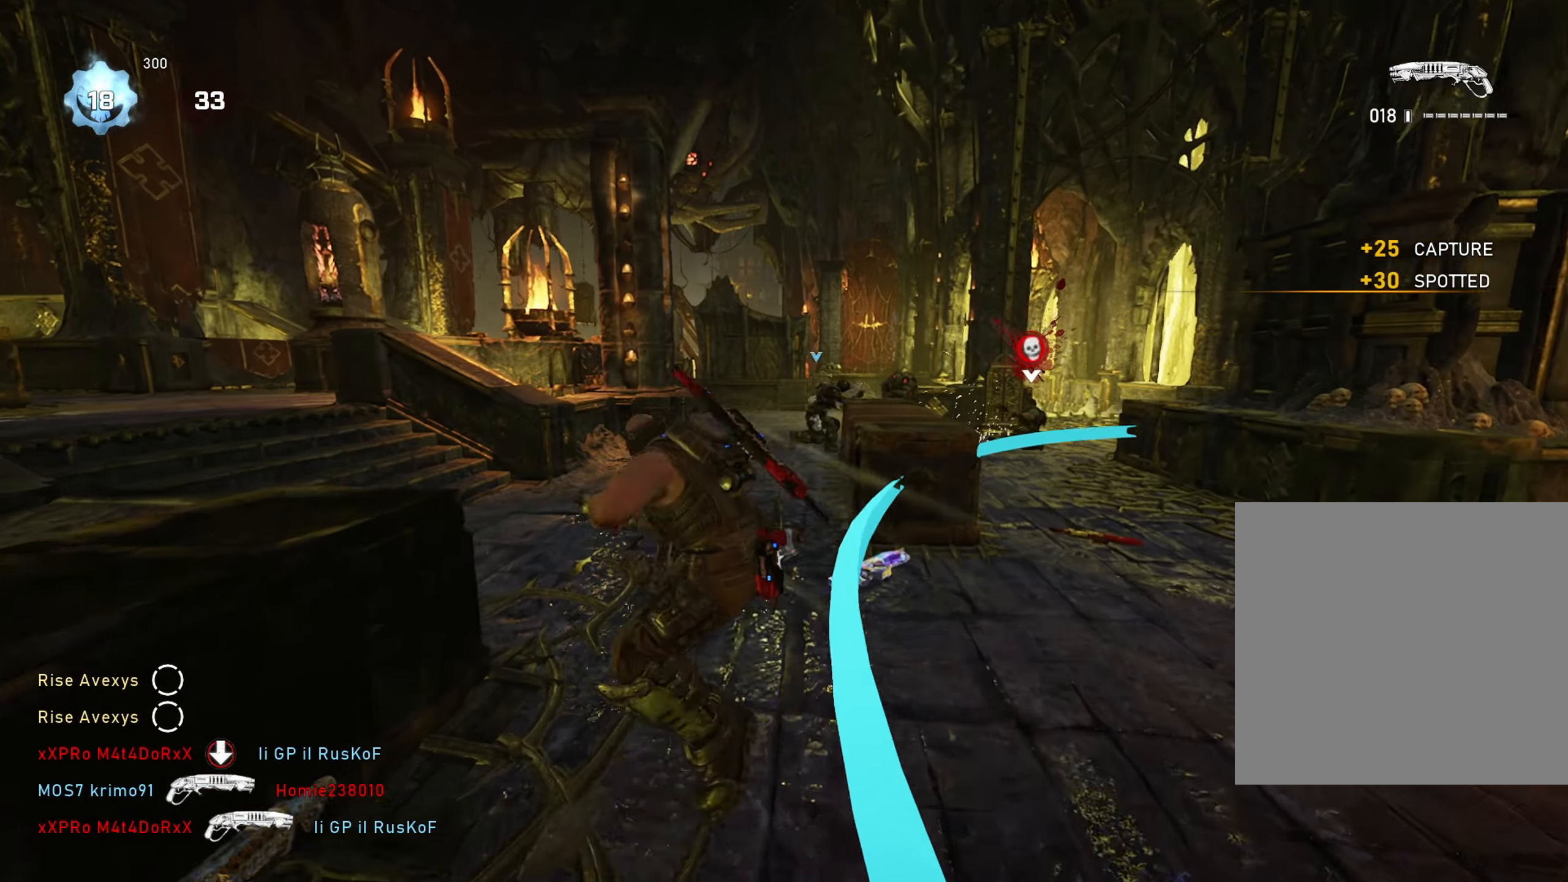
{"buttons": [], "left_stick": "up", "right_stick": "left", "events": [[367, "A", "down"], [417, "left_stick", "up"], [484, "A", "up"], [500, "right_stick", "left"]]}
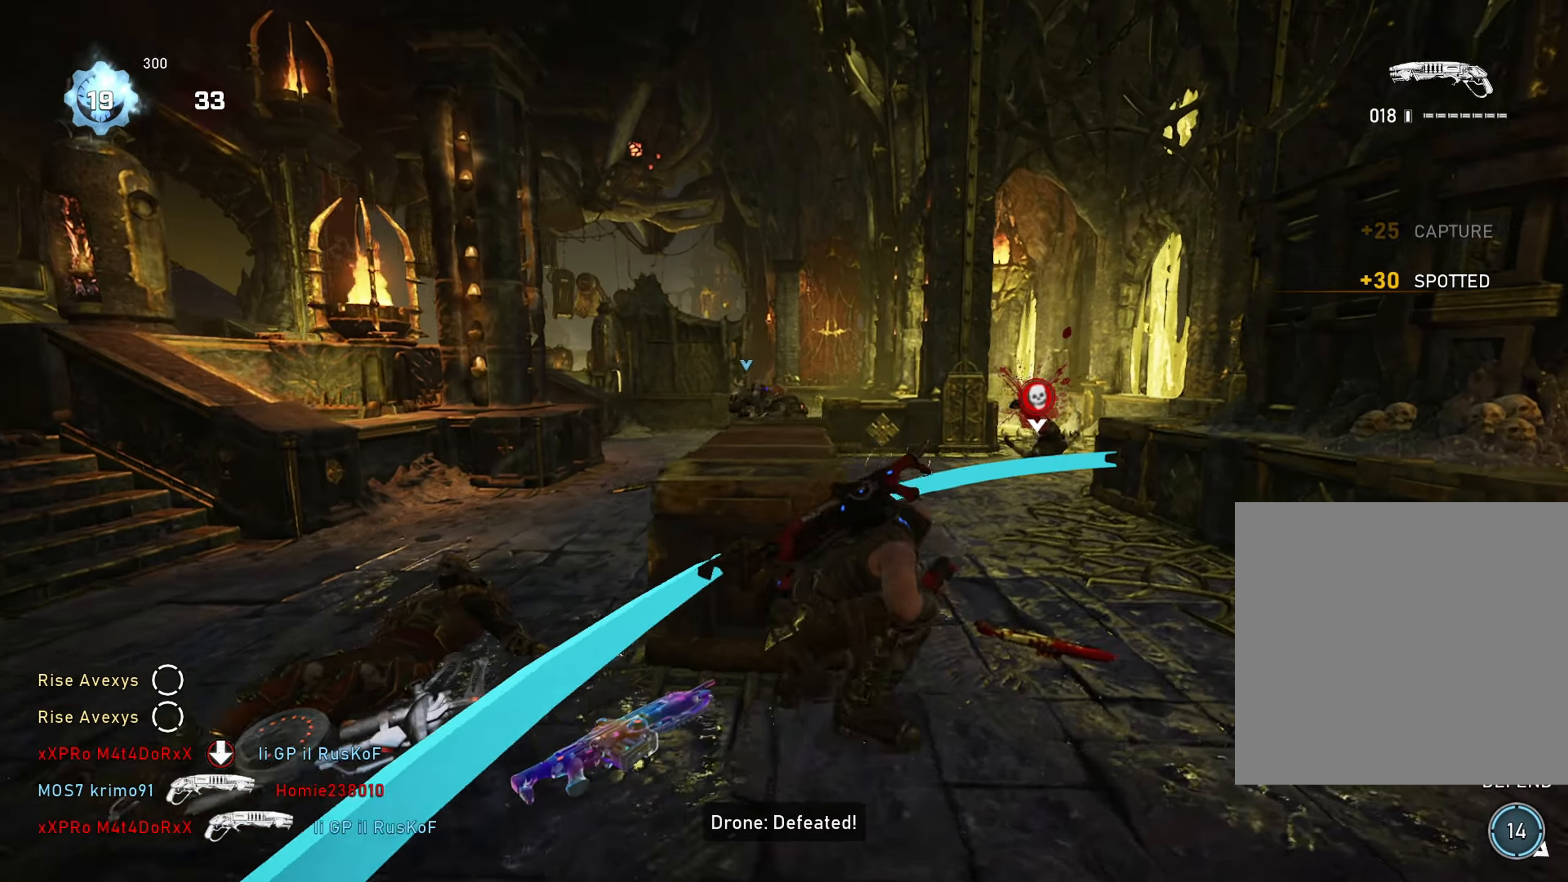
{"buttons": [], "left_stick": "up-right", "right_stick": "up-right", "events": [[117, "left_stick", "up-right"], [134, "right_stick", "center"], [501, "right_stick", "up-right"]]}
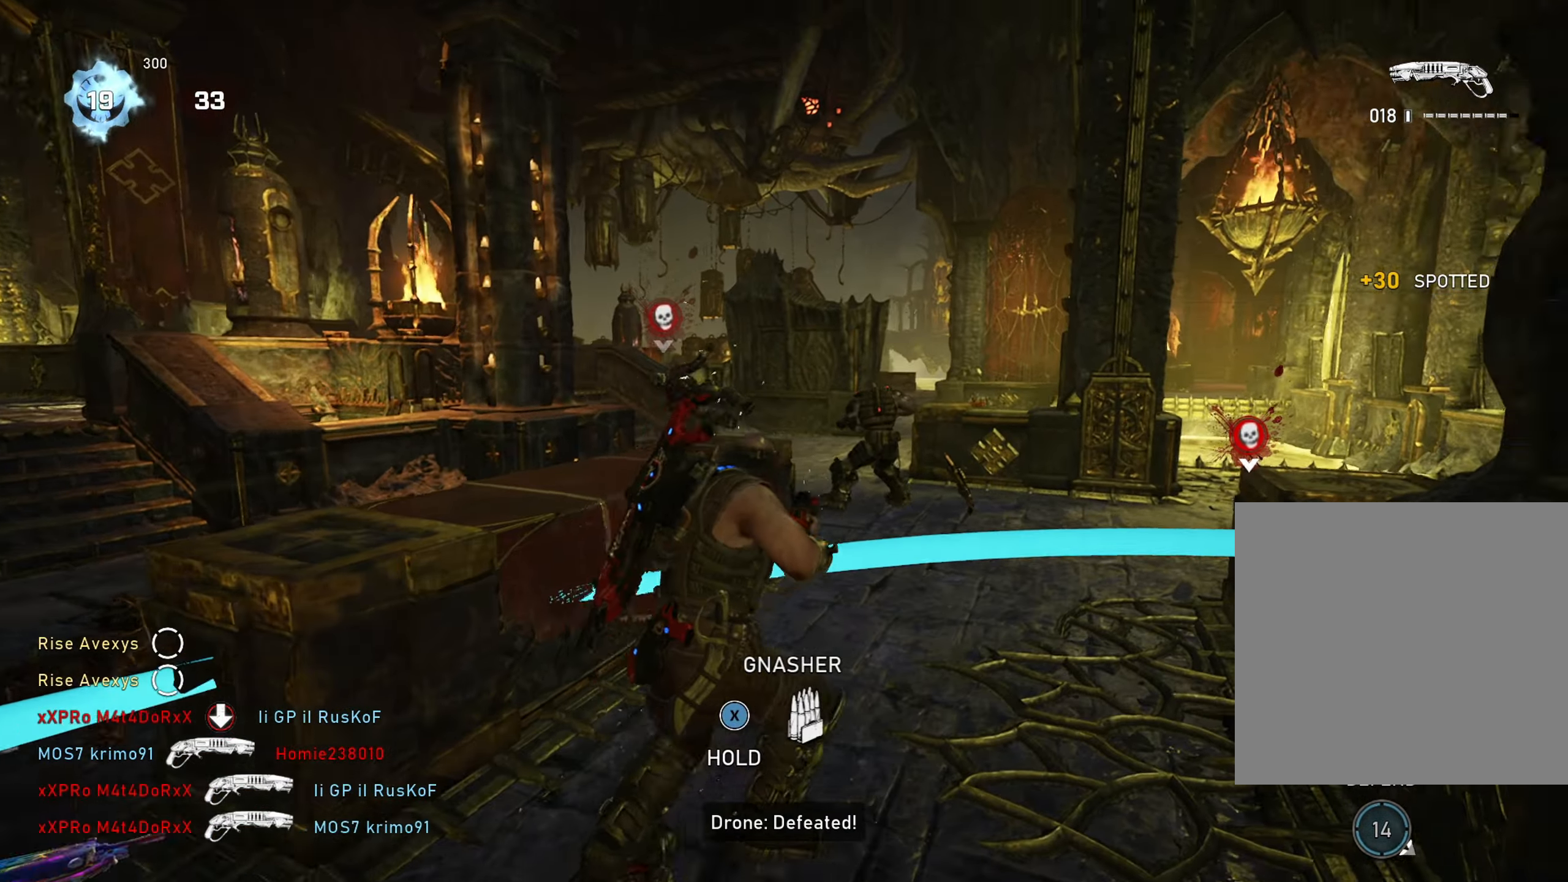
{"buttons": [], "left_stick": "left", "right_stick": "center", "events": [[67, "right_stick", "center"], [100, "R2", "down"], [100, "left_stick", "down-left"], [150, "right_stick", "down-left"], [250, "R2", "up"], [250, "right_stick", "center"], [434, "left_stick", "left"]]}
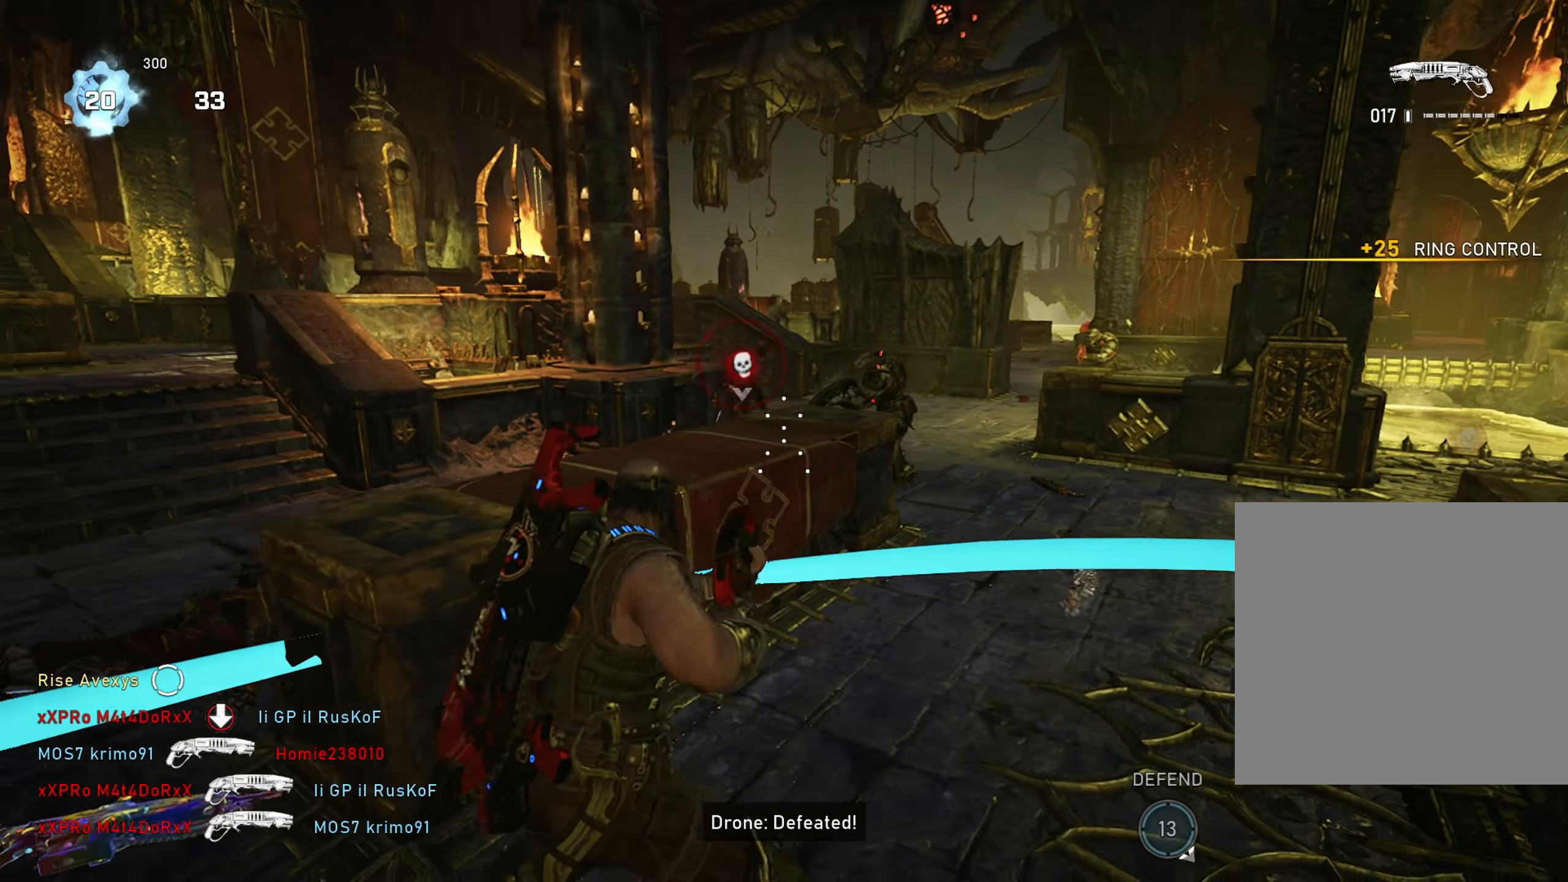
{"buttons": [], "left_stick": "up-left", "right_stick": "right", "events": [[317, "left_stick", "up-left"], [401, "A", "down"], [451, "A", "up"], [467, "right_stick", "right"]]}
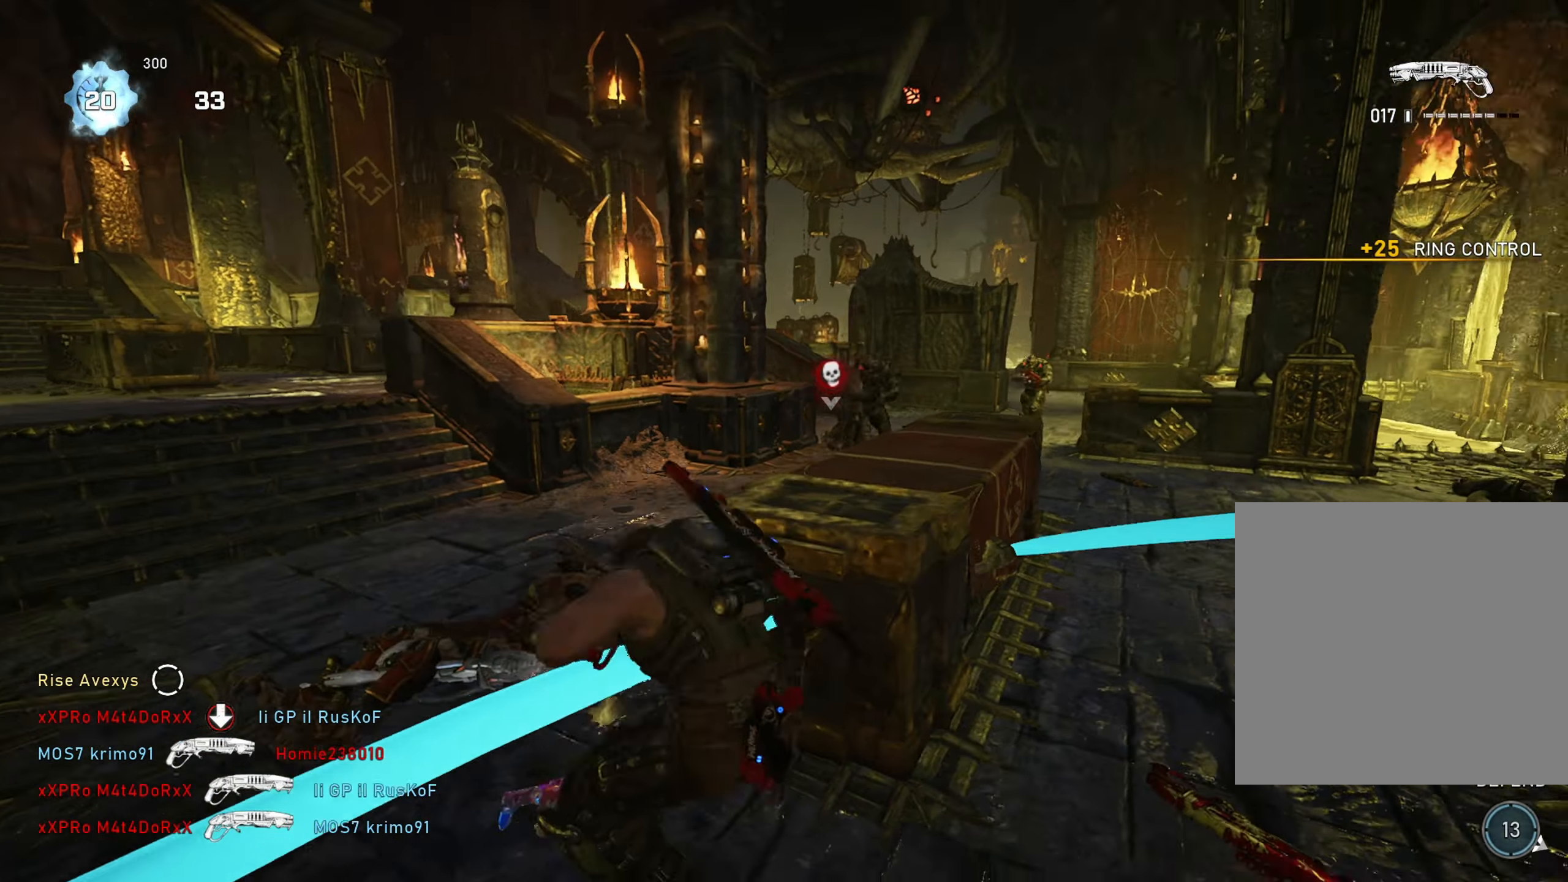
{"buttons": ["L2"], "left_stick": "up", "right_stick": "center", "events": [[33, "L2", "down"], [83, "left_stick", "up"], [434, "right_stick", "center"]]}
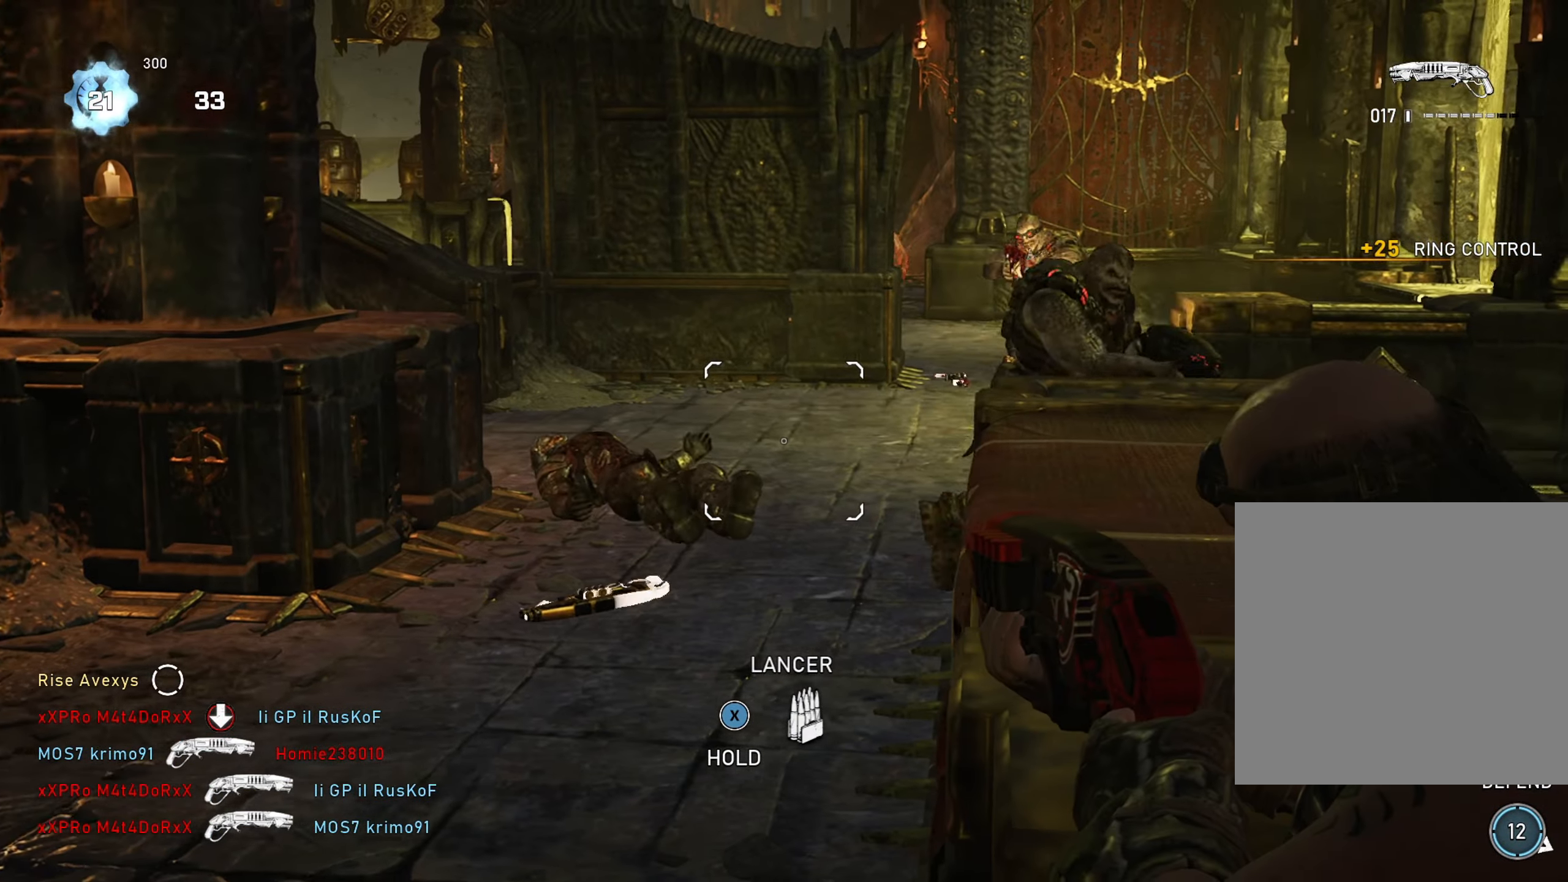
{"buttons": ["R2"], "left_stick": "down", "right_stick": "center", "events": [[34, "right_stick", "right"], [150, "right_stick", "center"], [417, "R2", "down"], [484, "L2", "up"], [484, "left_stick", "down"]]}
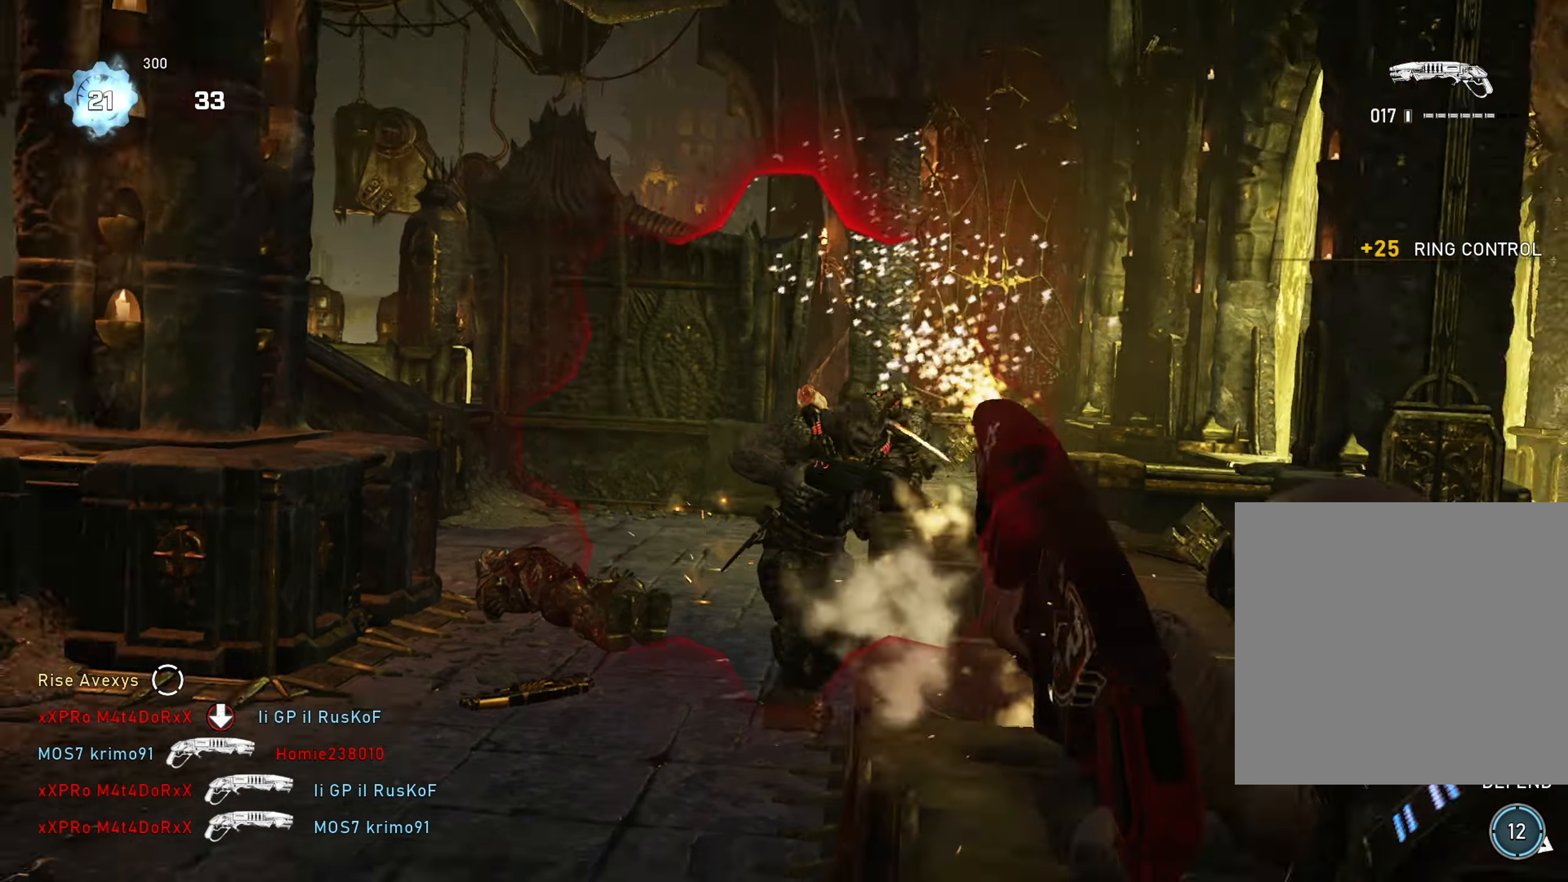
{"buttons": [], "left_stick": "up-left", "right_stick": "center", "events": [[100, "R2", "up"], [100, "left_stick", "right"], [233, "left_stick", "up-left"]]}
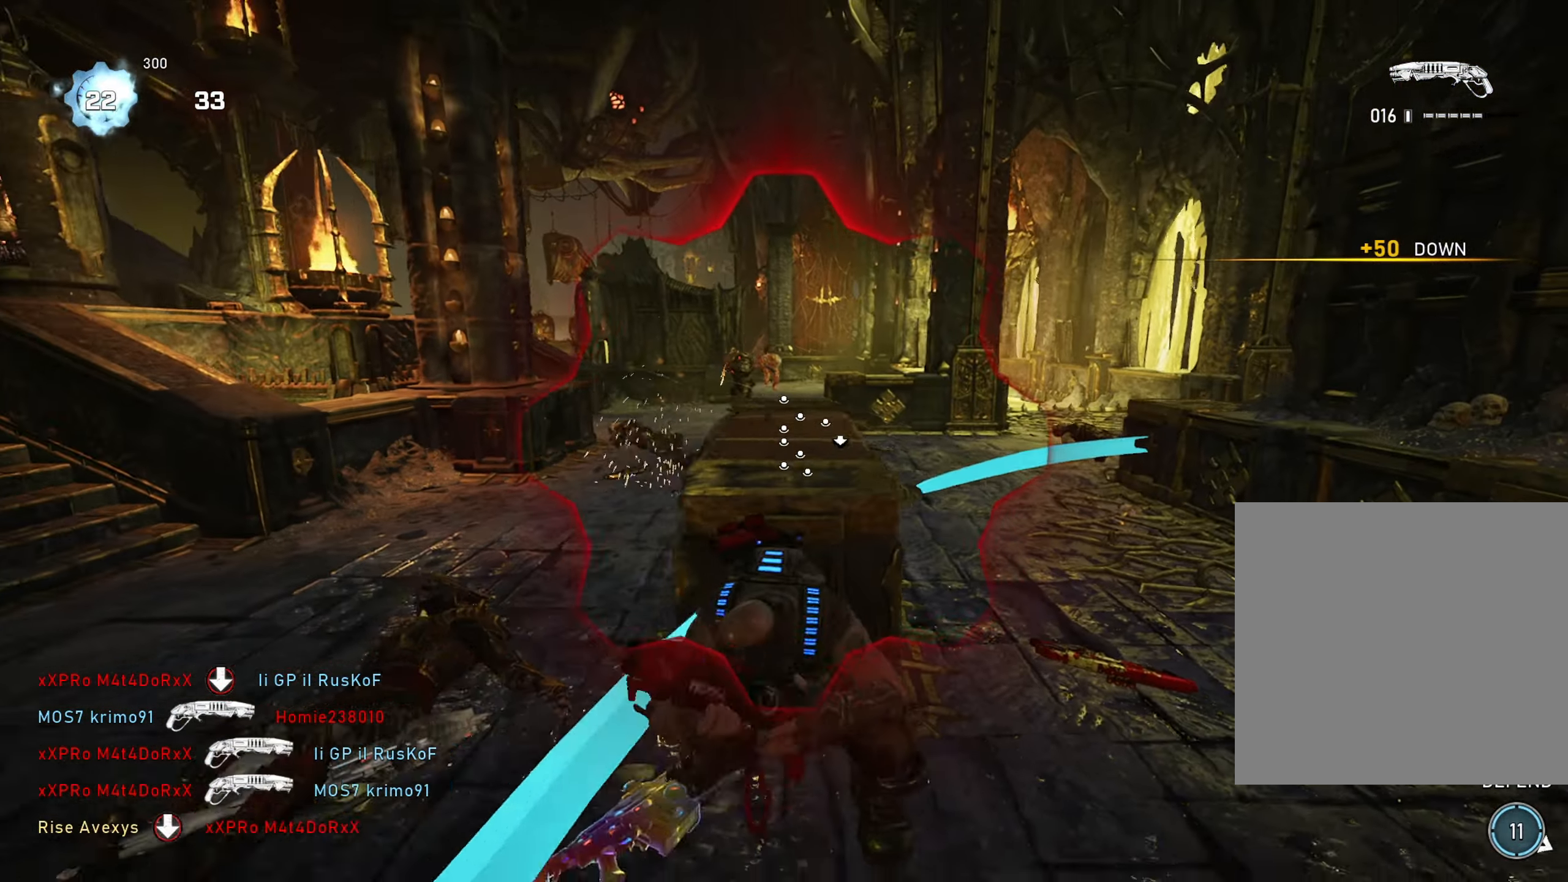
{"buttons": ["R2"], "left_stick": "left", "right_stick": "center", "events": [[67, "left_stick", "left"], [100, "L2", "down"], [217, "L3", "down"], [217, "left_stick", "down-left"], [217, "right_stick", "right"], [334, "R2", "down"], [334, "left_stick", "left"], [367, "right_stick", "center"], [384, "L3", "up"], [467, "L2", "up"]]}
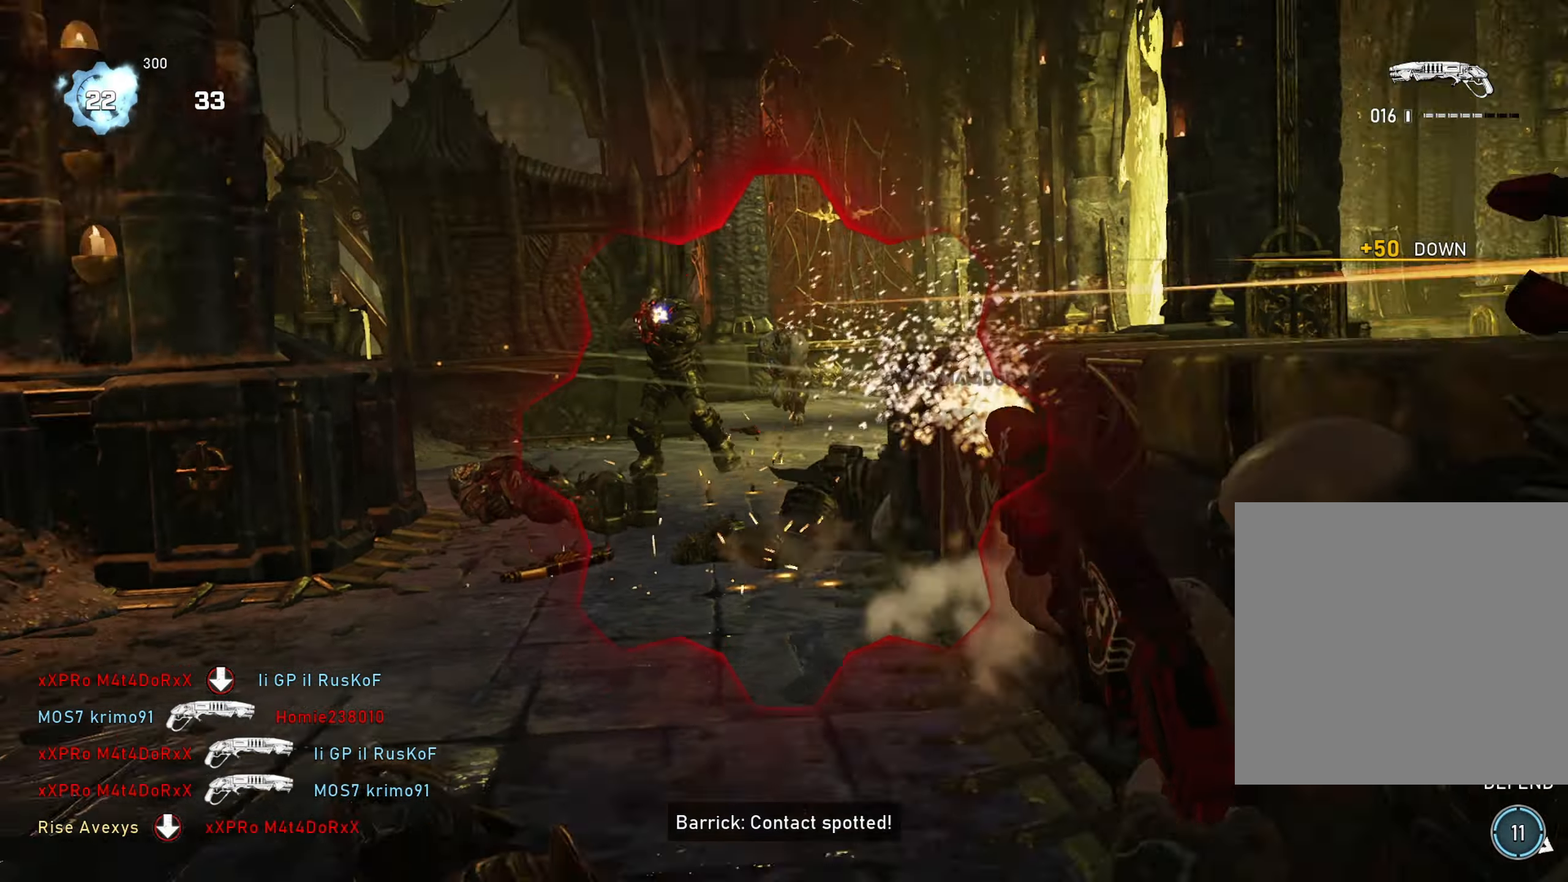
{"buttons": [], "left_stick": "center", "right_stick": "center", "events": [[33, "left_stick", "center"], [117, "R2", "up"]]}
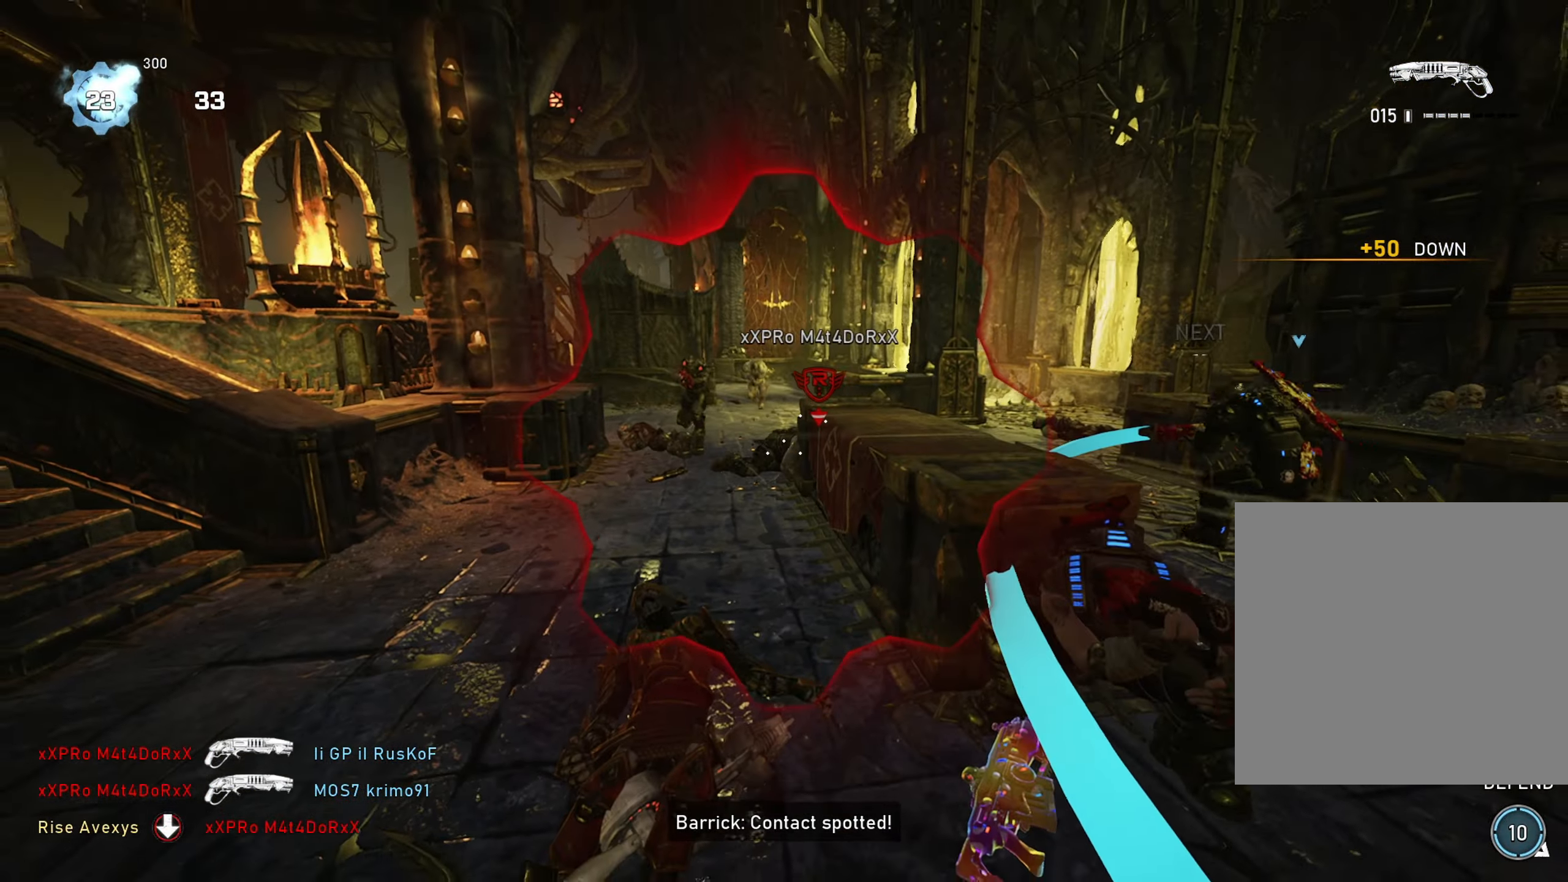
{"buttons": ["R2"], "left_stick": "left", "right_stick": "center", "events": [[34, "left_stick", "left"], [67, "L2", "down"], [201, "left_stick", "down-left"], [217, "L3", "down"], [217, "right_stick", "up-left"], [351, "R2", "down"], [351, "right_stick", "center"], [418, "L3", "up"], [451, "left_stick", "left"], [501, "L2", "up"]]}
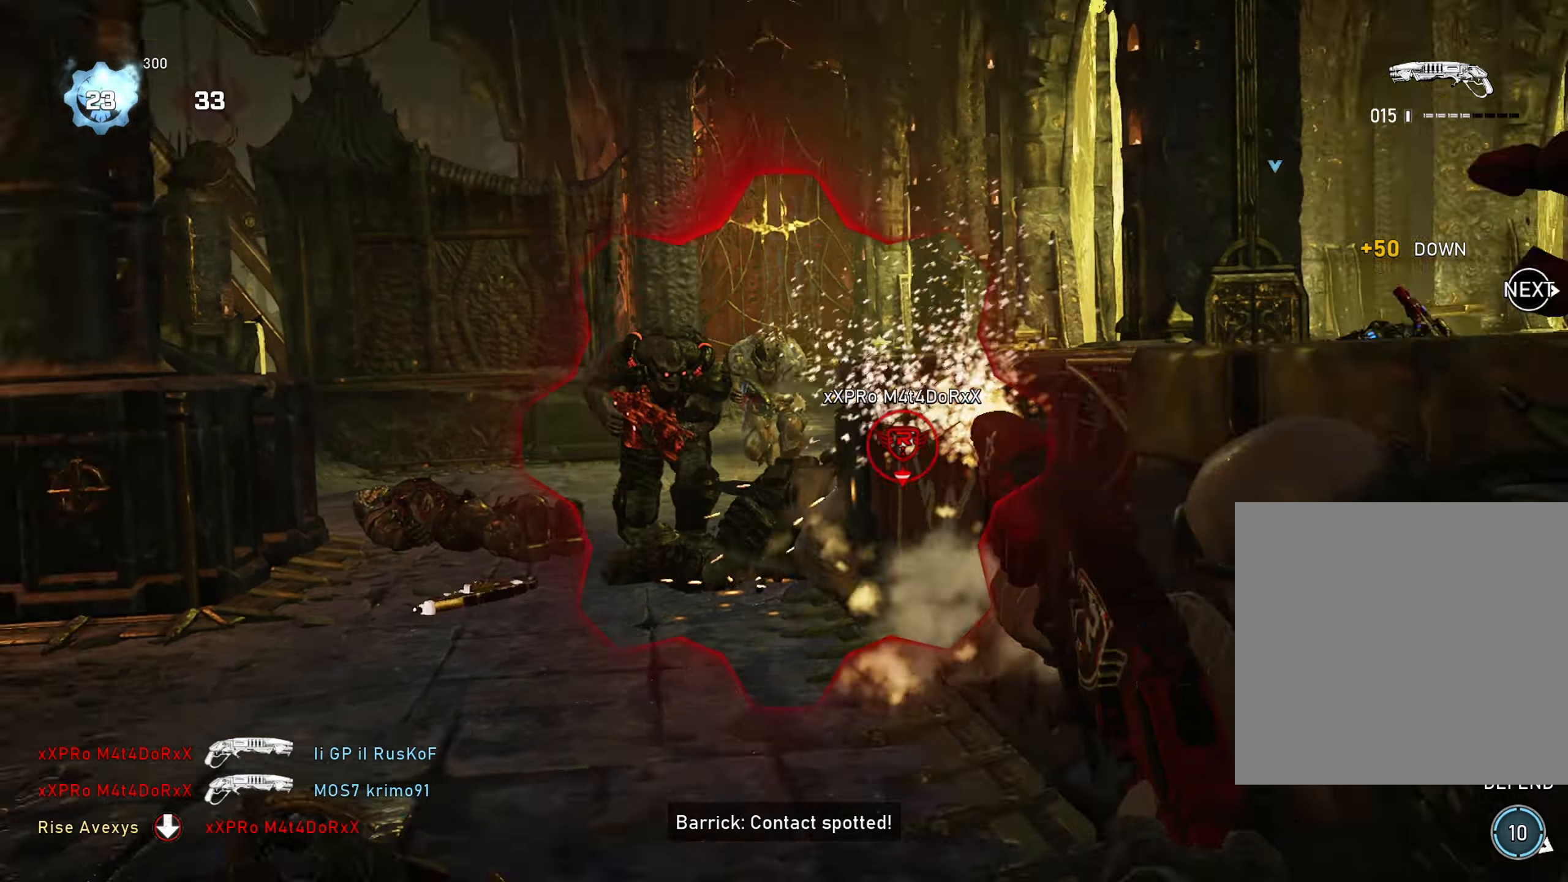
{"buttons": [], "left_stick": "center", "right_stick": "center", "events": [[50, "left_stick", "center"], [100, "R2", "up"]]}
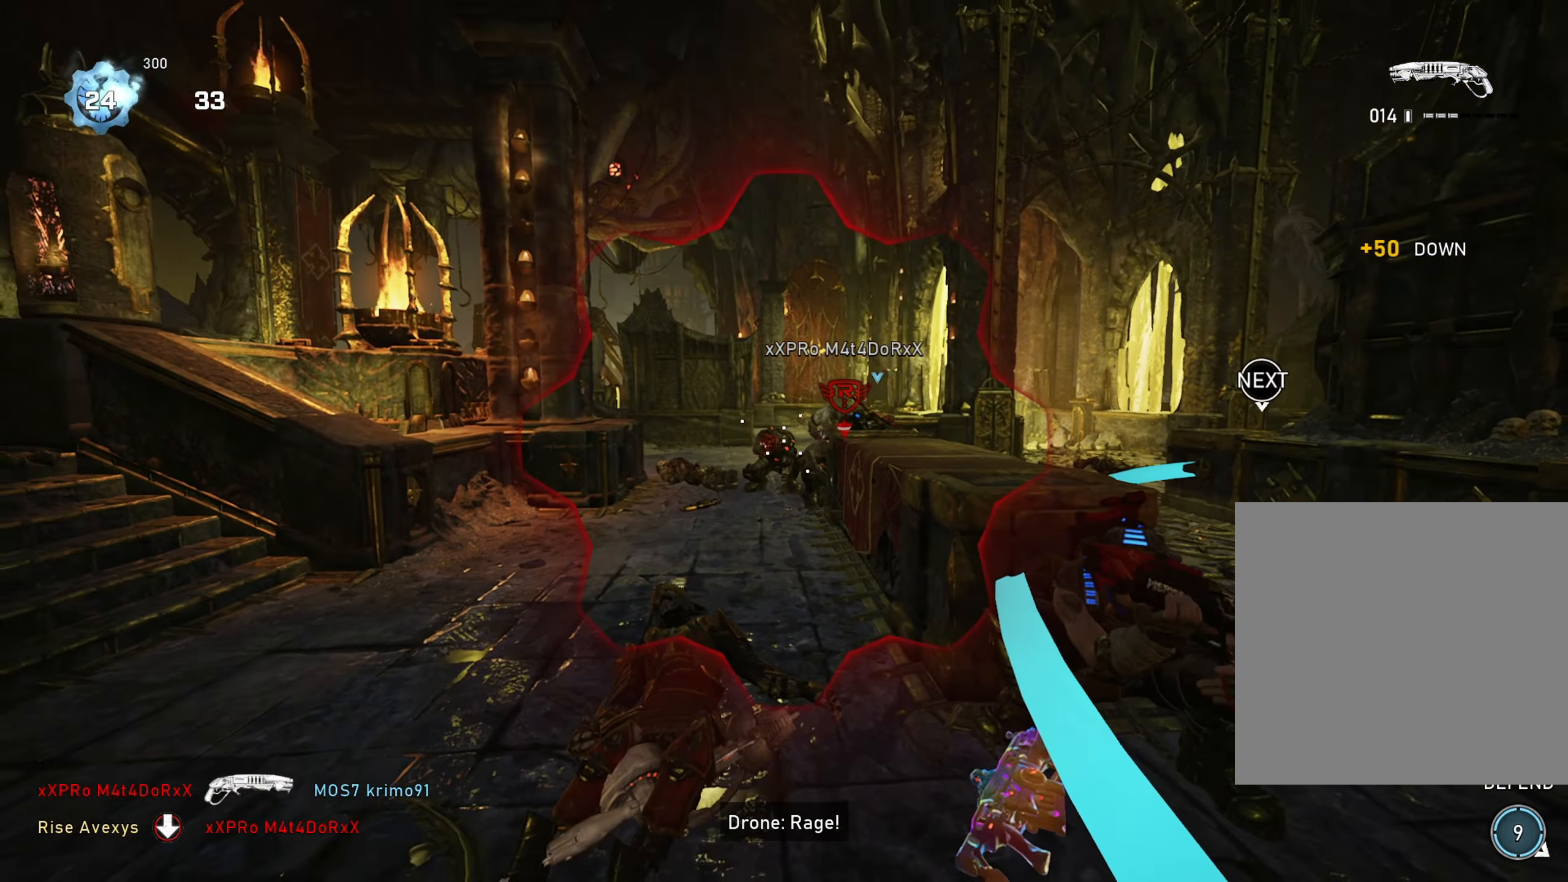
{"buttons": ["R2"], "left_stick": "left", "right_stick": "center", "events": [[66, "left_stick", "left"], [100, "L2", "down"], [200, "L3", "down"], [216, "right_stick", "up-left"], [350, "R2", "down"], [383, "right_stick", "center"], [417, "L3", "up"], [483, "L2", "up"]]}
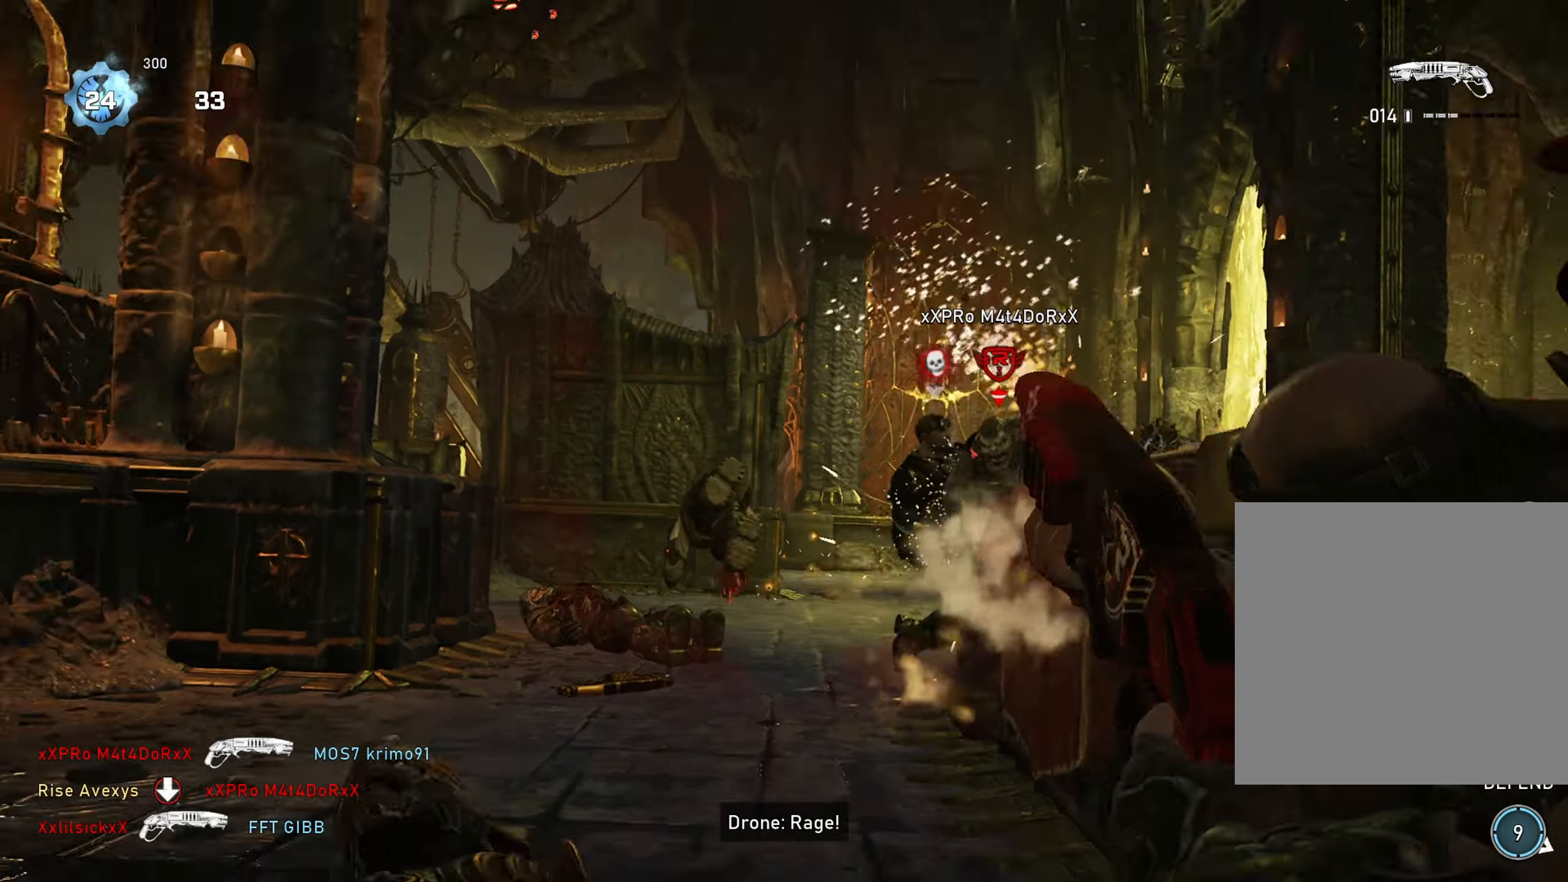
{"buttons": [], "left_stick": "center", "right_stick": "center", "events": [[17, "left_stick", "center"], [50, "R2", "up"]]}
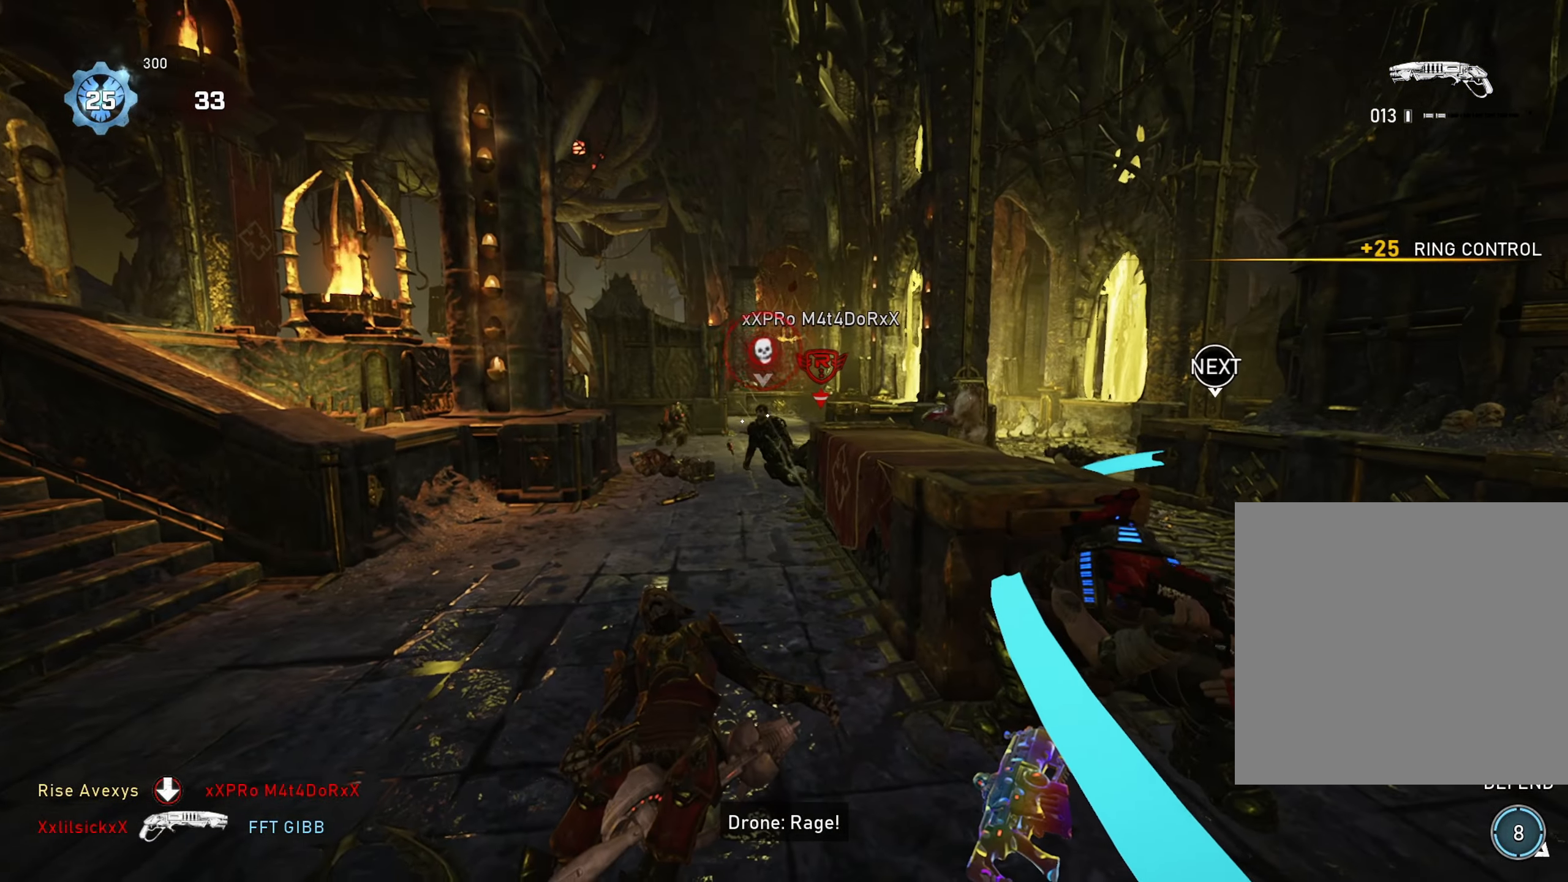
{"buttons": [], "left_stick": "up-left", "right_stick": "center", "events": [[384, "left_stick", "up"], [484, "left_stick", "up-left"]]}
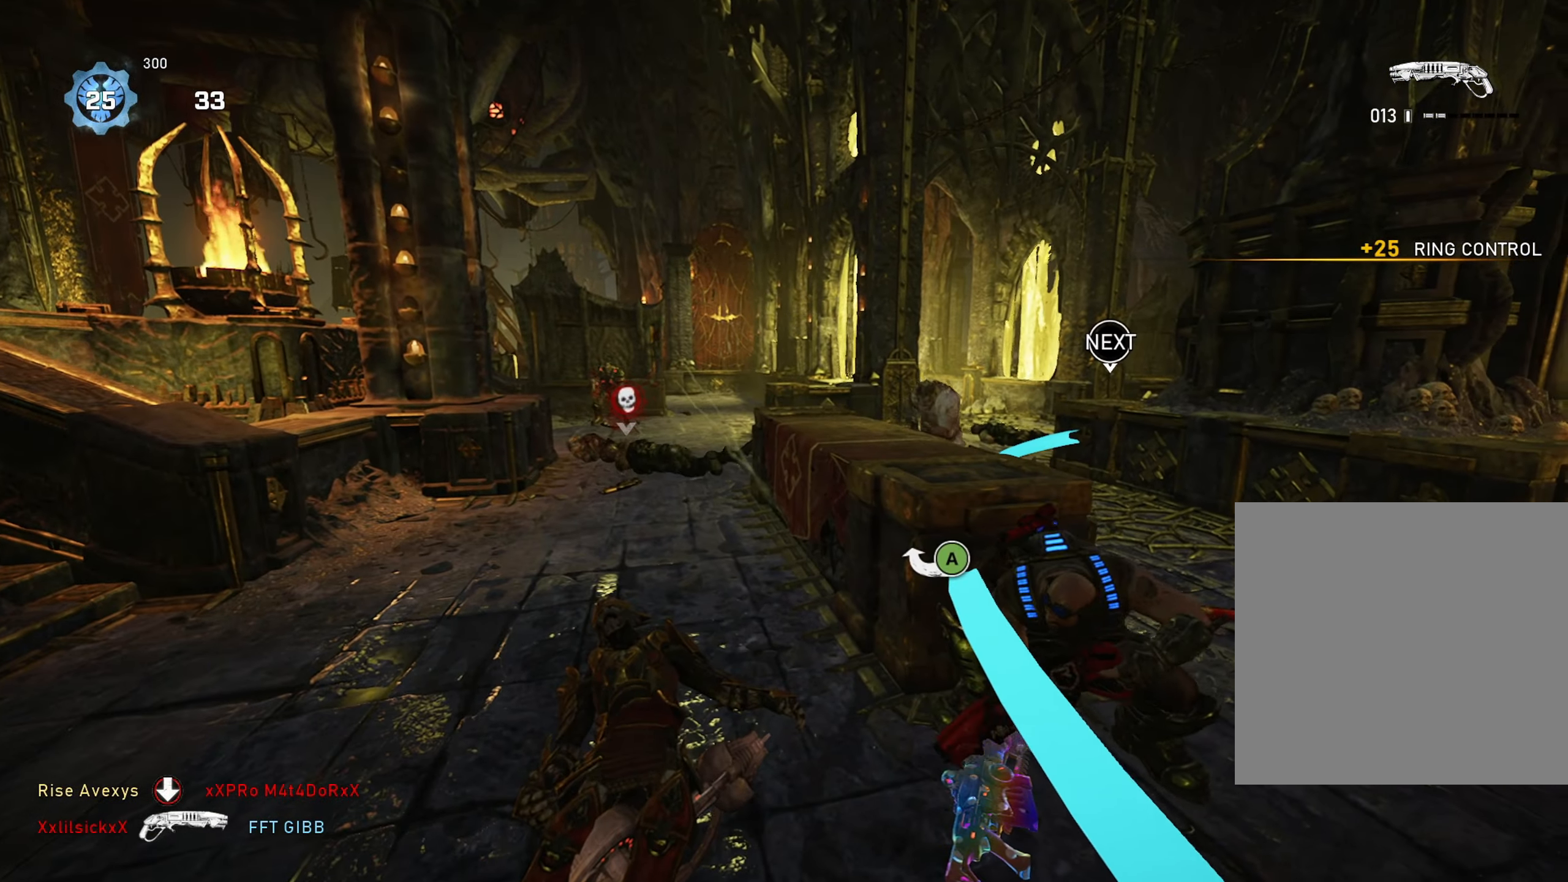
{"buttons": ["A", "L2", "R2", "L3"], "left_stick": "up-left", "right_stick": "down", "events": [[201, "right_stick", "up-right"], [217, "L2", "down"], [267, "L3", "down"], [301, "right_stick", "right"], [484, "R2", "down"], [484, "right_stick", "down"], [501, "A", "down"]]}
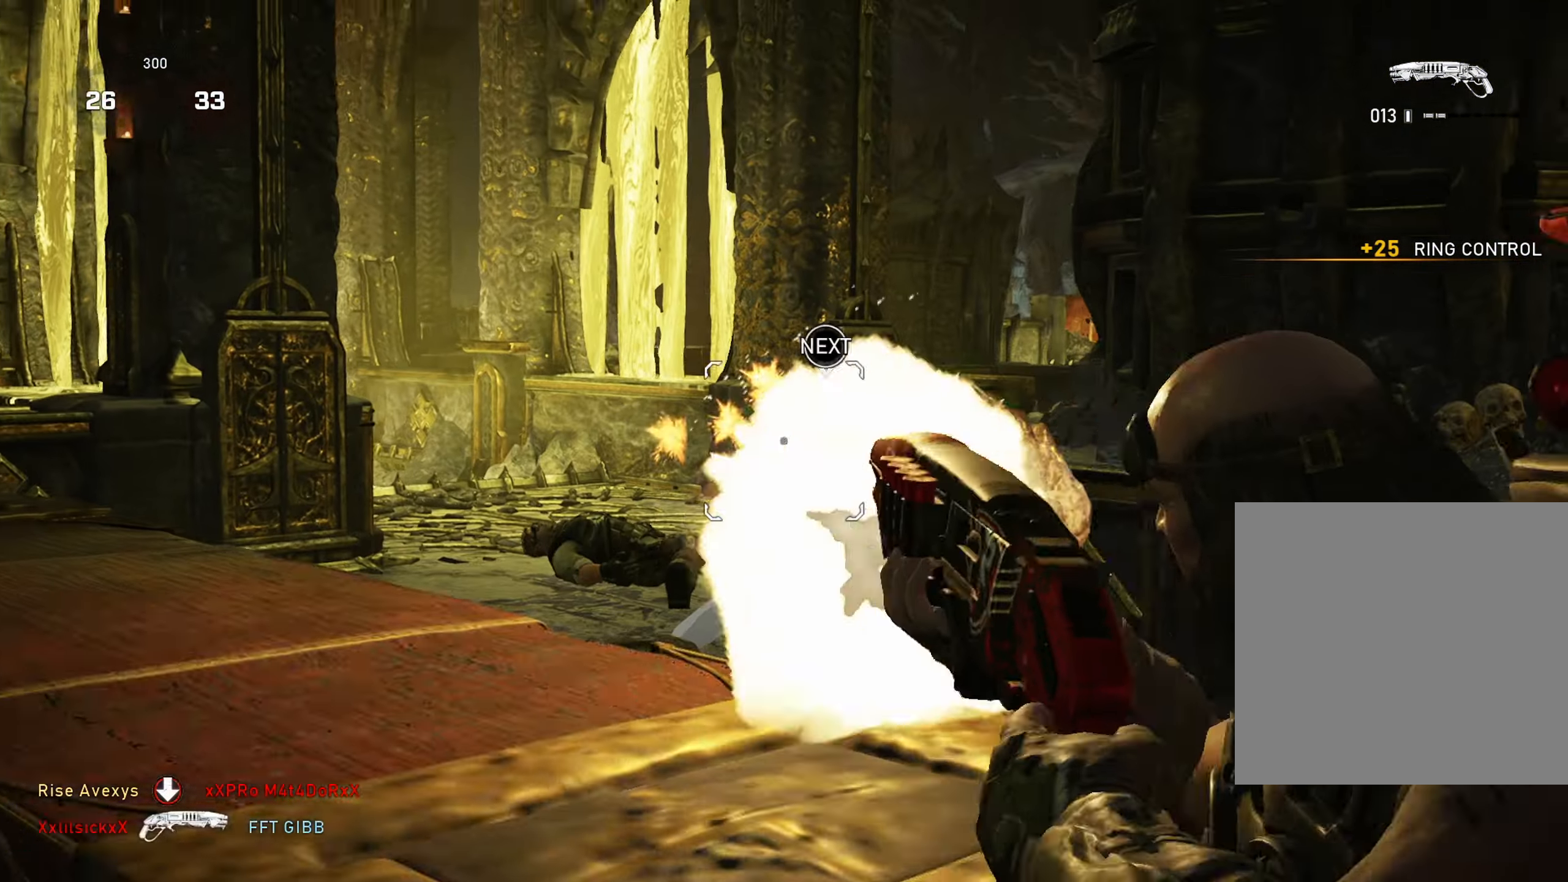
{"buttons": [], "left_stick": "right", "right_stick": "center", "events": [[50, "L3", "up"], [100, "L2", "up"], [100, "right_stick", "center"], [133, "A", "up"], [167, "R2", "up"], [183, "left_stick", "down-right"], [384, "right_stick", "left"], [484, "left_stick", "right"], [500, "right_stick", "center"]]}
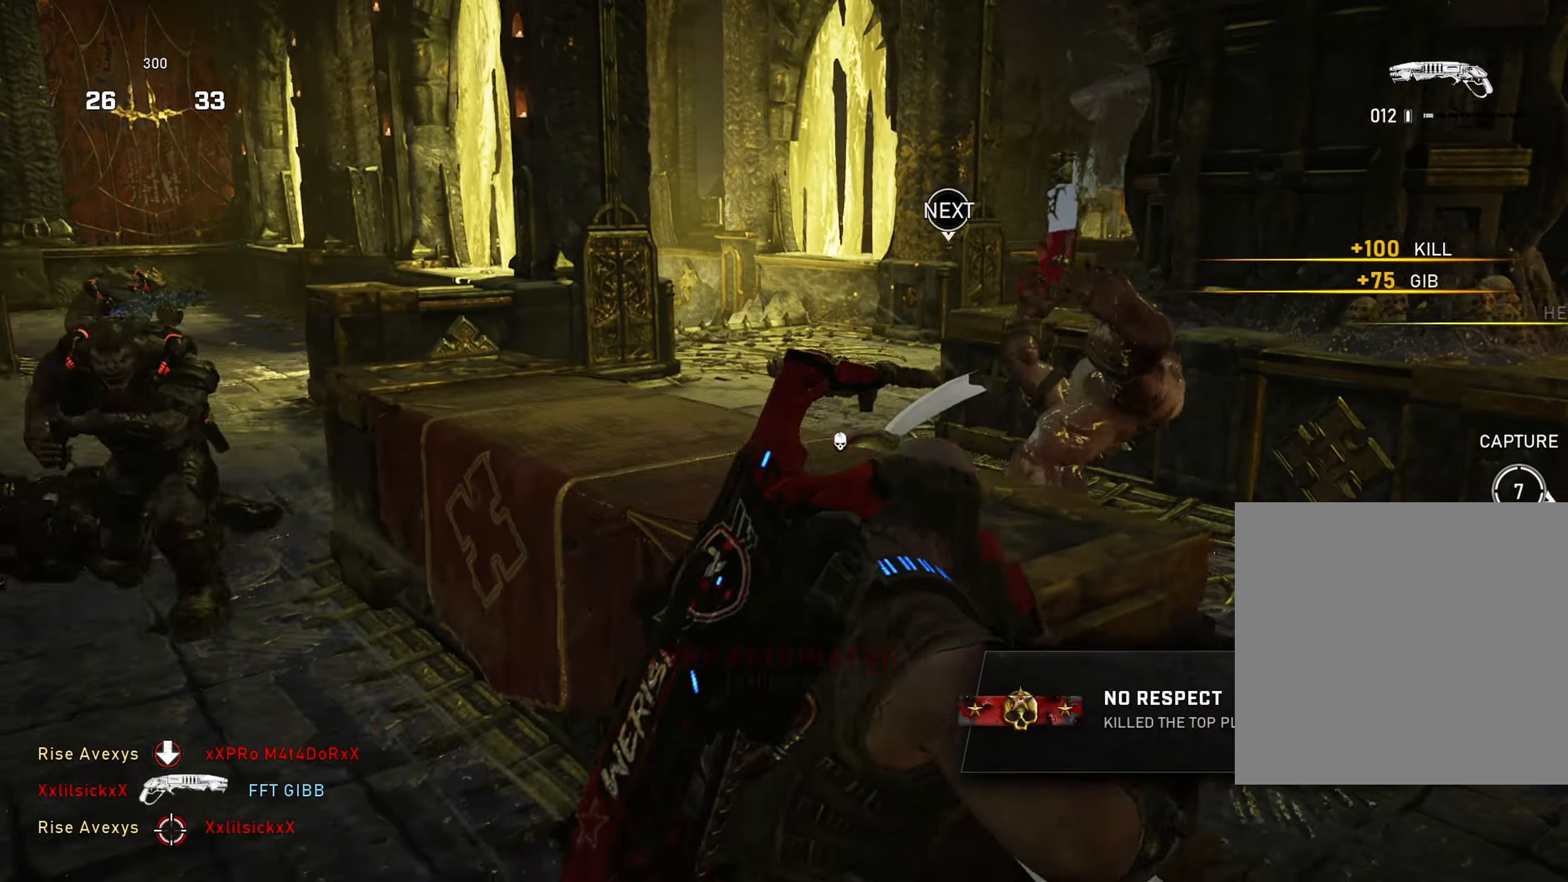
{"buttons": [], "left_stick": "up-left", "right_stick": "center", "events": [[167, "A", "down"], [167, "right_stick", "left"], [201, "left_stick", "up-left"], [234, "A", "up"], [334, "right_stick", "center"]]}
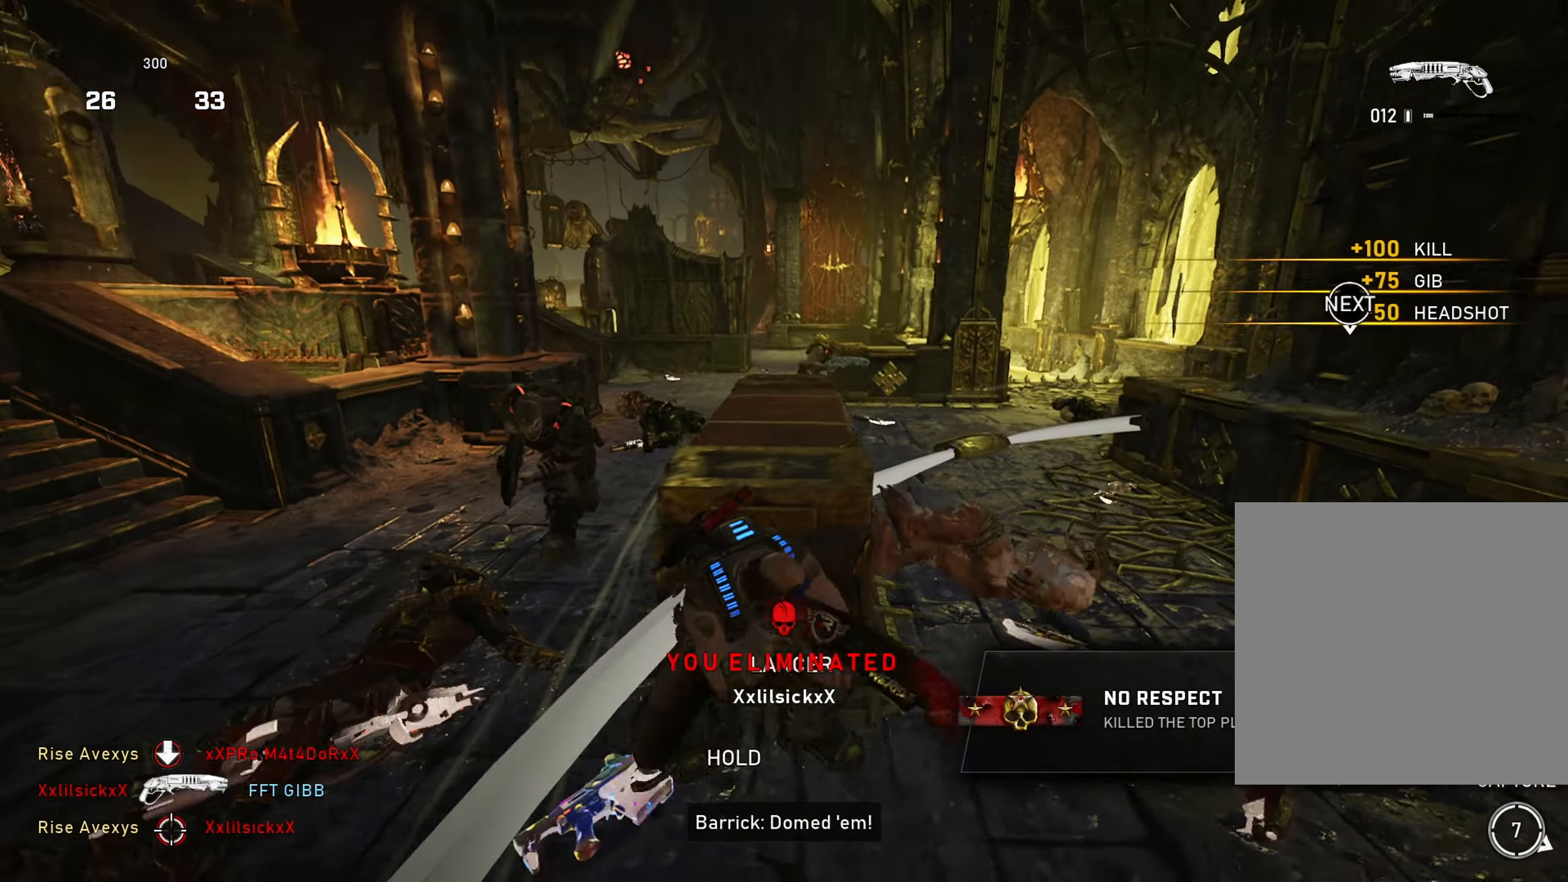
{"buttons": [], "left_stick": "up-left", "right_stick": "center", "events": [[17, "right_stick", "up-left"], [33, "left_stick", "down-left"], [83, "left_stick", "down-right"], [133, "R2", "down"], [150, "right_stick", "center"], [167, "left_stick", "right"], [200, "right_stick", "down"], [283, "R2", "up"], [300, "R2", "down"], [317, "R2", "up"], [334, "left_stick", "up-left"], [350, "A", "down"], [367, "right_stick", "center"], [400, "A", "up"]]}
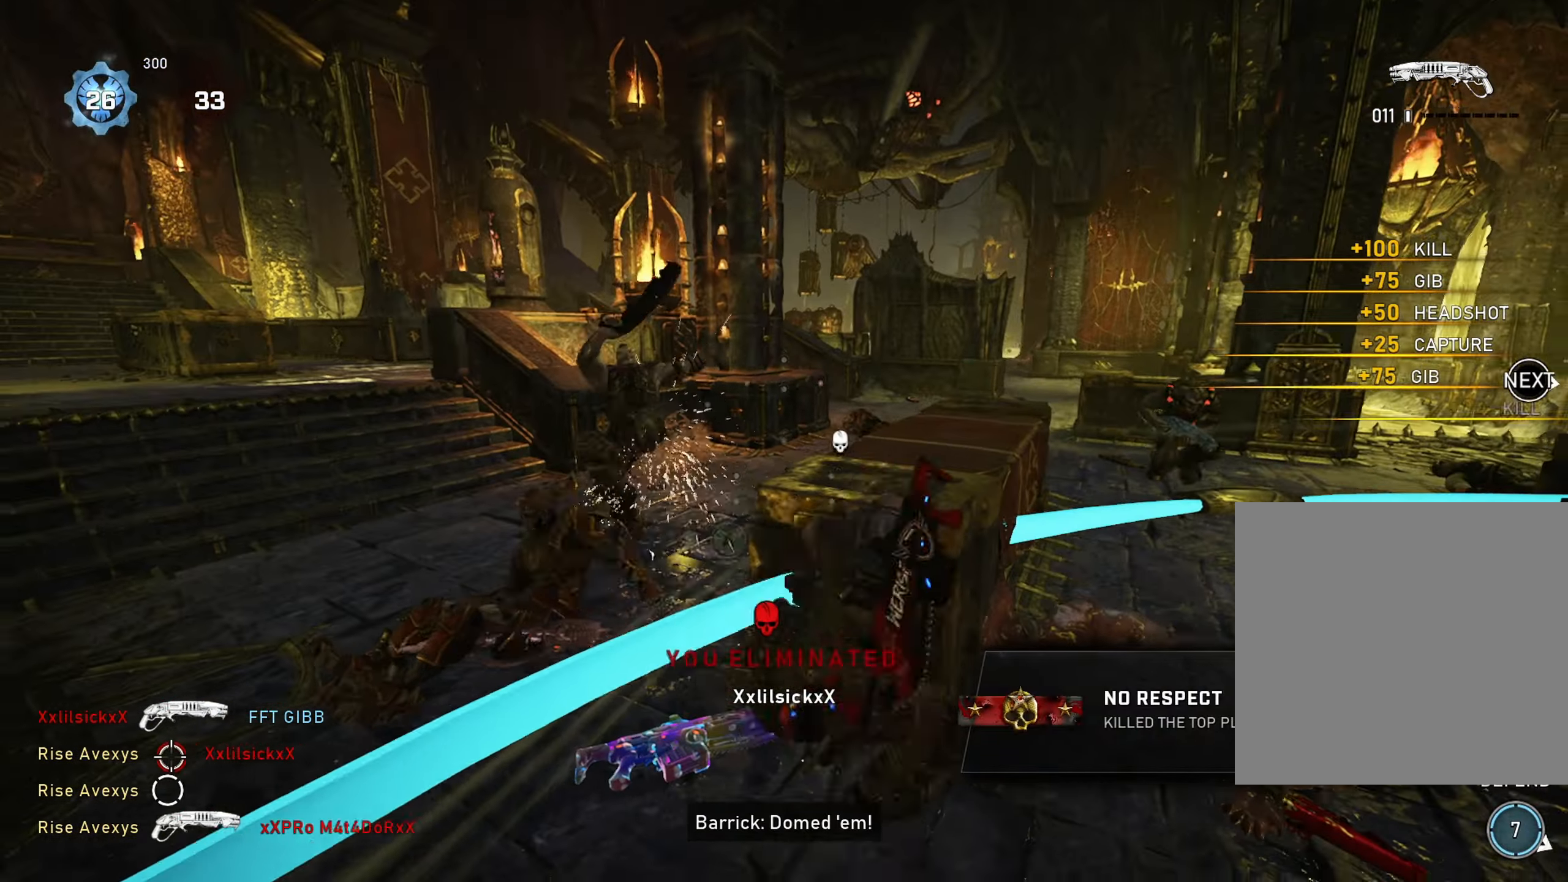
{"buttons": ["A"], "left_stick": "up", "right_stick": "right", "events": [[84, "left_stick", "center"], [284, "left_stick", "up"], [384, "A", "down"], [467, "right_stick", "right"]]}
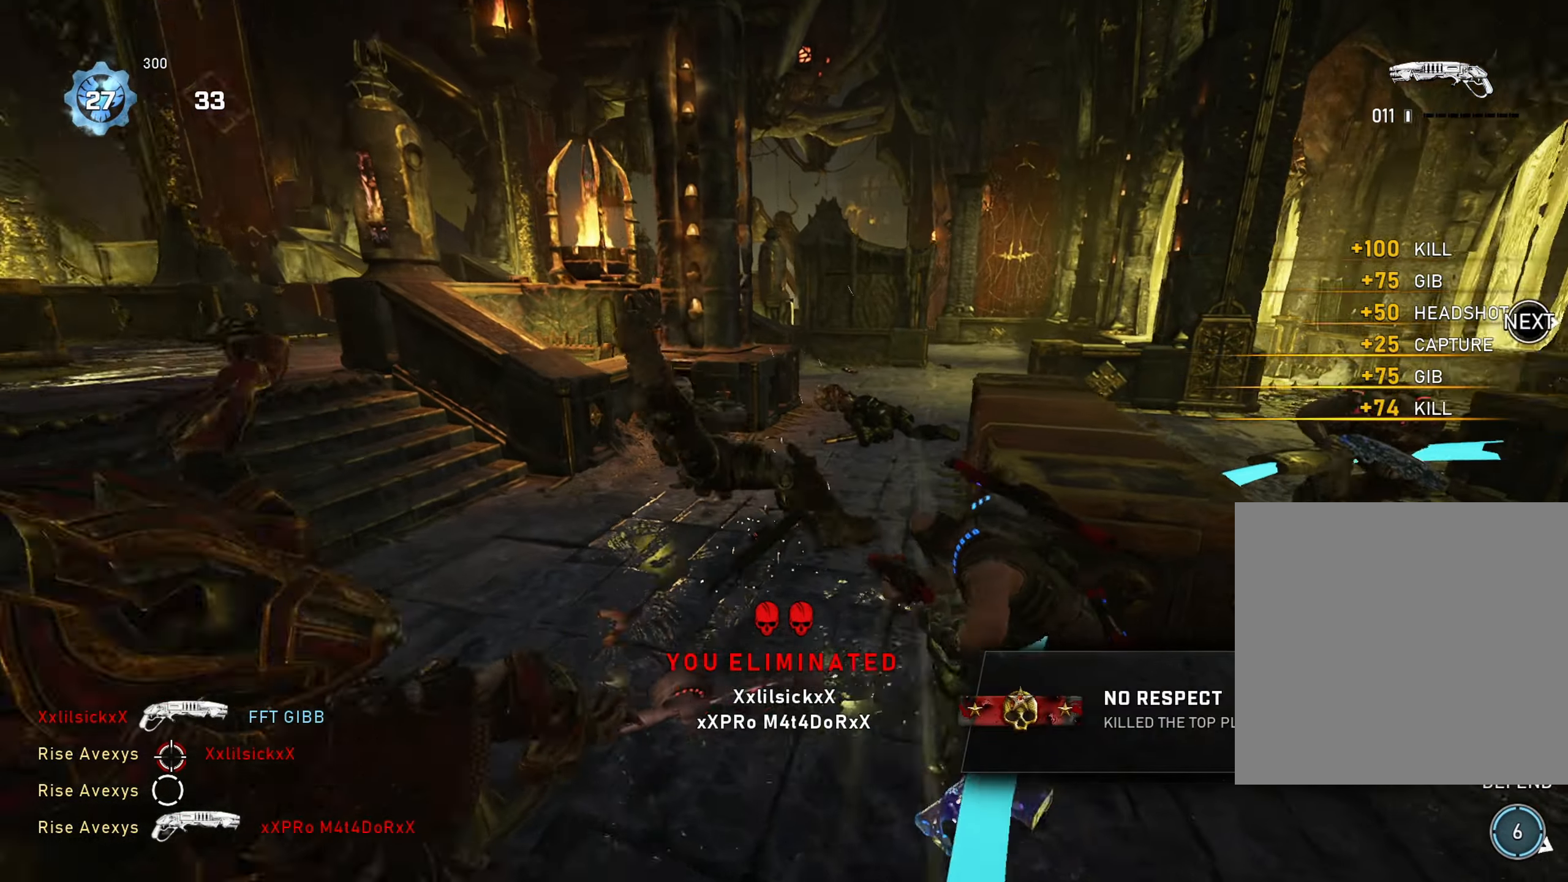
{"buttons": [], "left_stick": "up", "right_stick": "right", "events": [[50, "right_stick", "center"], [200, "left_stick", "left"], [316, "left_stick", "up-left"], [400, "A", "up"], [416, "left_stick", "up"], [450, "A", "down"], [483, "right_stick", "right"], [500, "A", "up"]]}
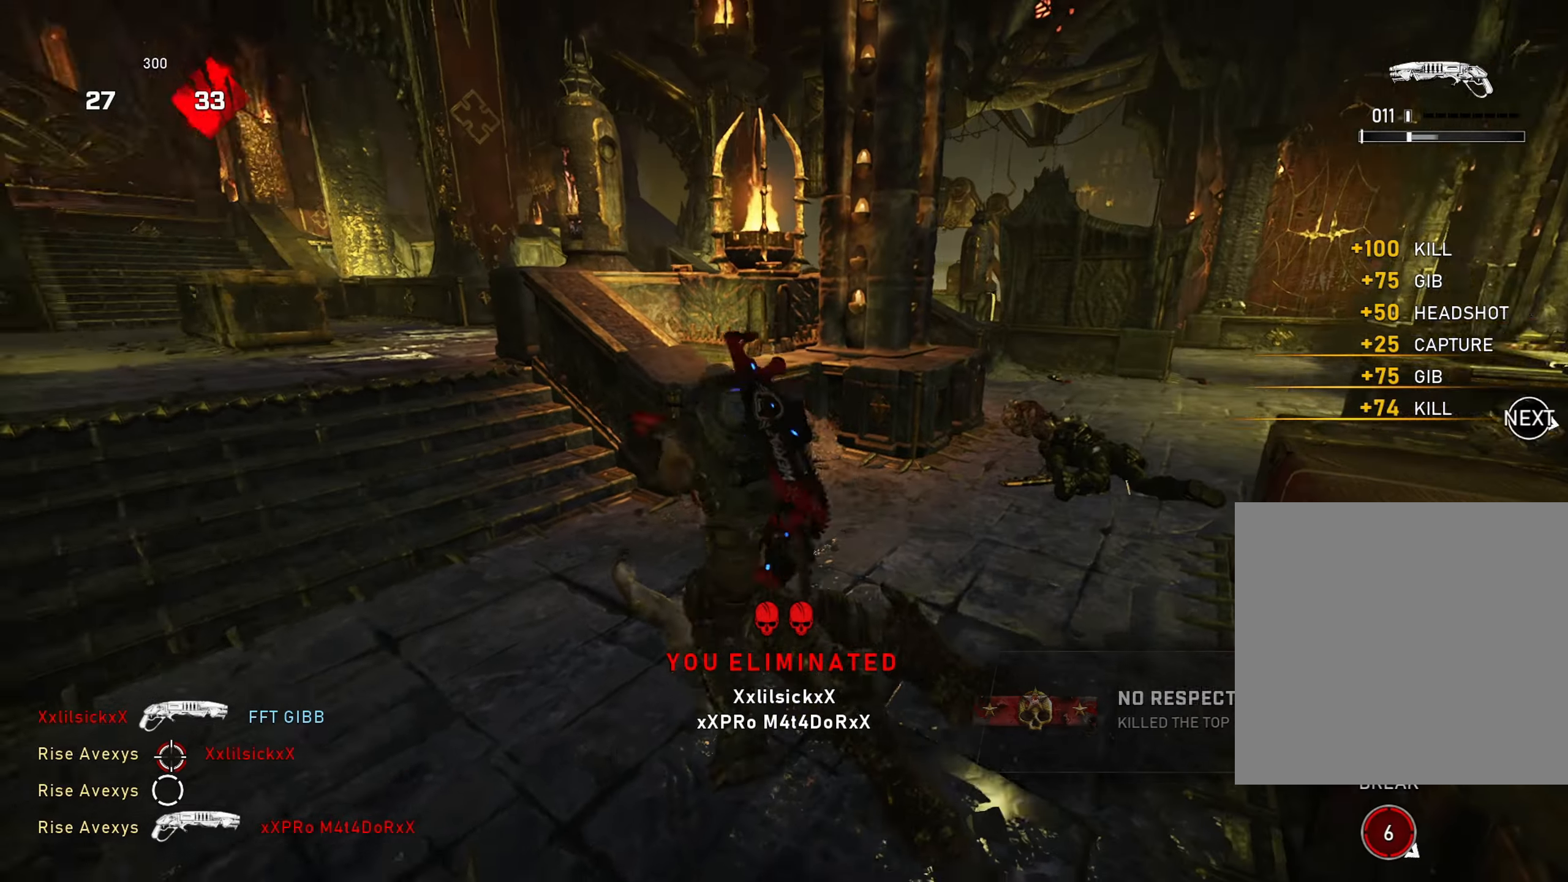
{"buttons": ["A"], "left_stick": "down-right", "right_stick": "center", "events": [[83, "A", "down"], [133, "right_stick", "center"], [183, "left_stick", "down-right"], [200, "right_stick", "right"], [283, "left_stick", "down"], [383, "left_stick", "down-right"], [433, "right_stick", "center"]]}
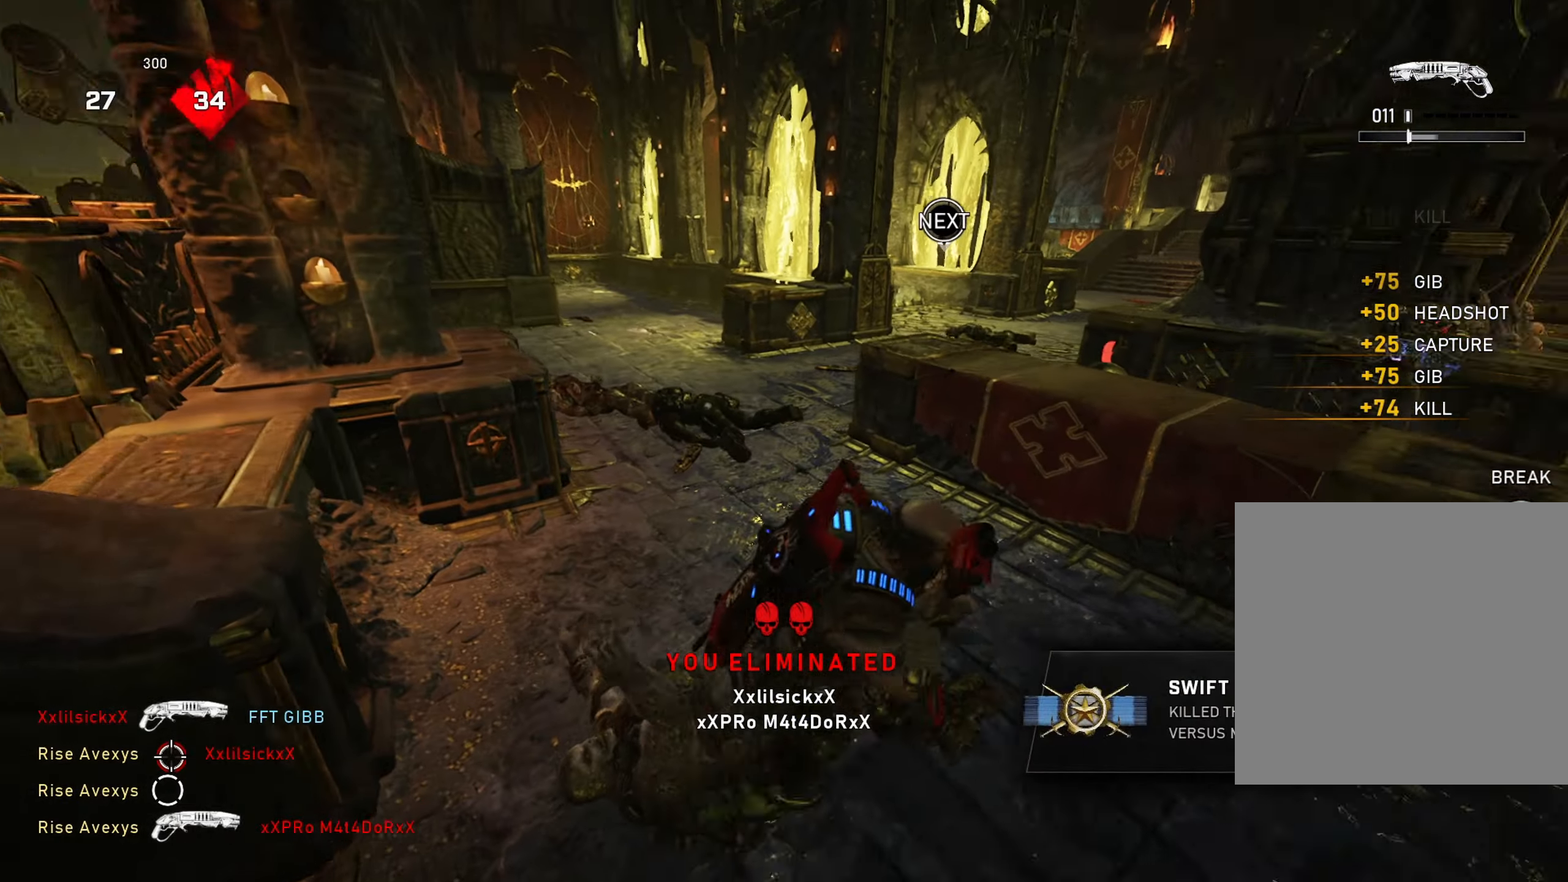
{"buttons": ["A"], "left_stick": "up-left", "right_stick": "left", "events": [[67, "R1", "down"], [84, "left_stick", "up-right"], [150, "A", "up"], [184, "A", "down"], [184, "R1", "up"], [184, "right_stick", "left"], [267, "A", "up"], [367, "left_stick", "down-left"], [434, "left_stick", "up-left"], [467, "A", "down"]]}
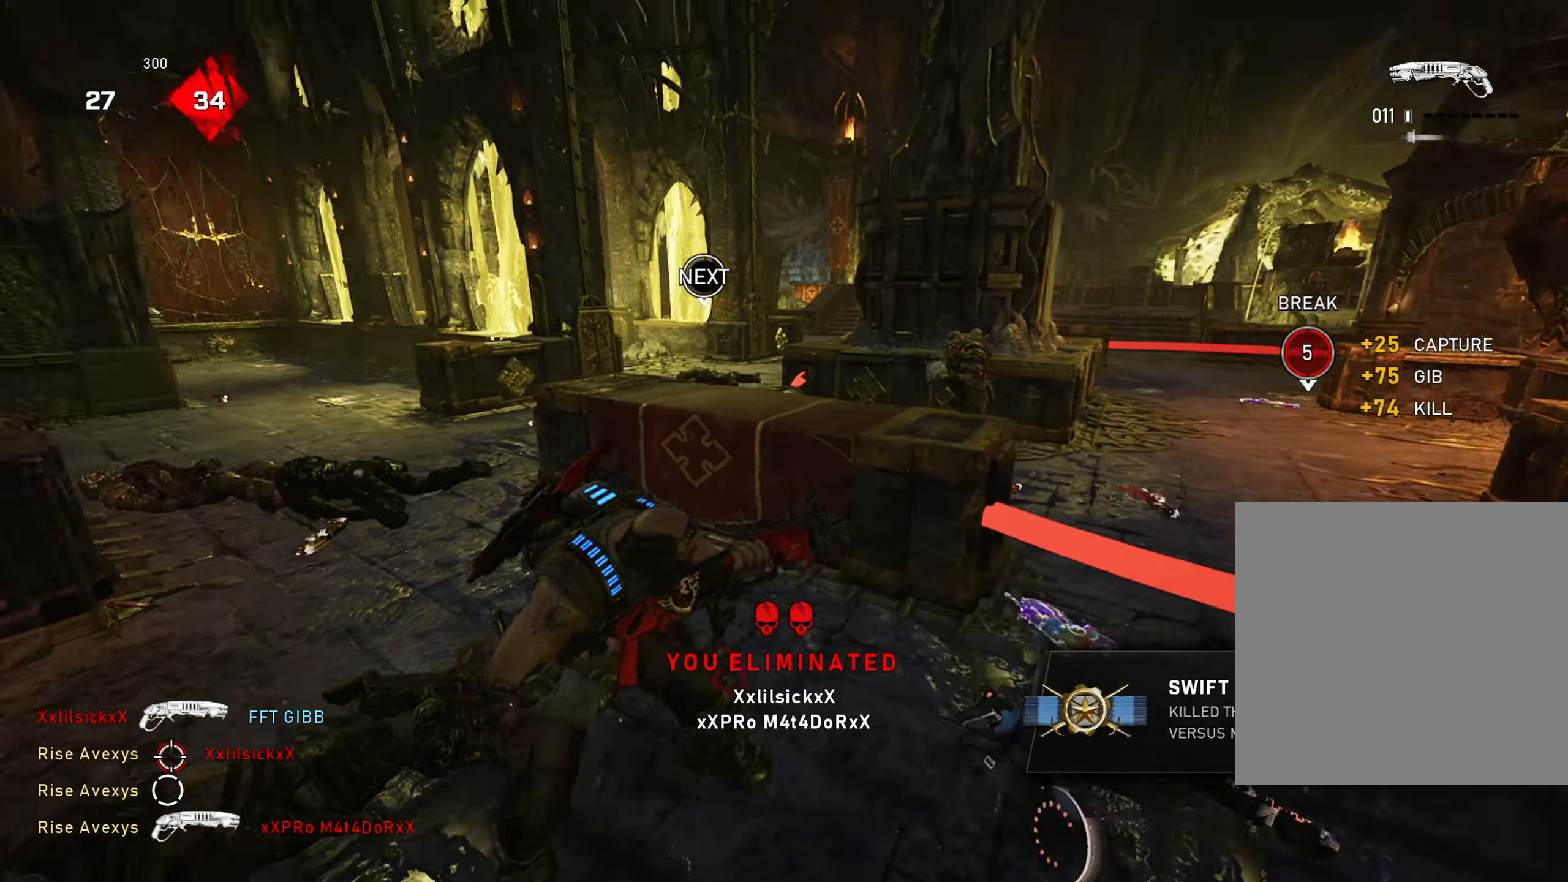
{"buttons": ["A"], "left_stick": "center", "right_stick": "right", "events": [[16, "A", "up"], [83, "right_stick", "right"], [183, "right_stick", "center"], [200, "left_stick", "down"], [317, "left_stick", "up-right"], [350, "A", "down"], [450, "left_stick", "center"], [467, "right_stick", "right"]]}